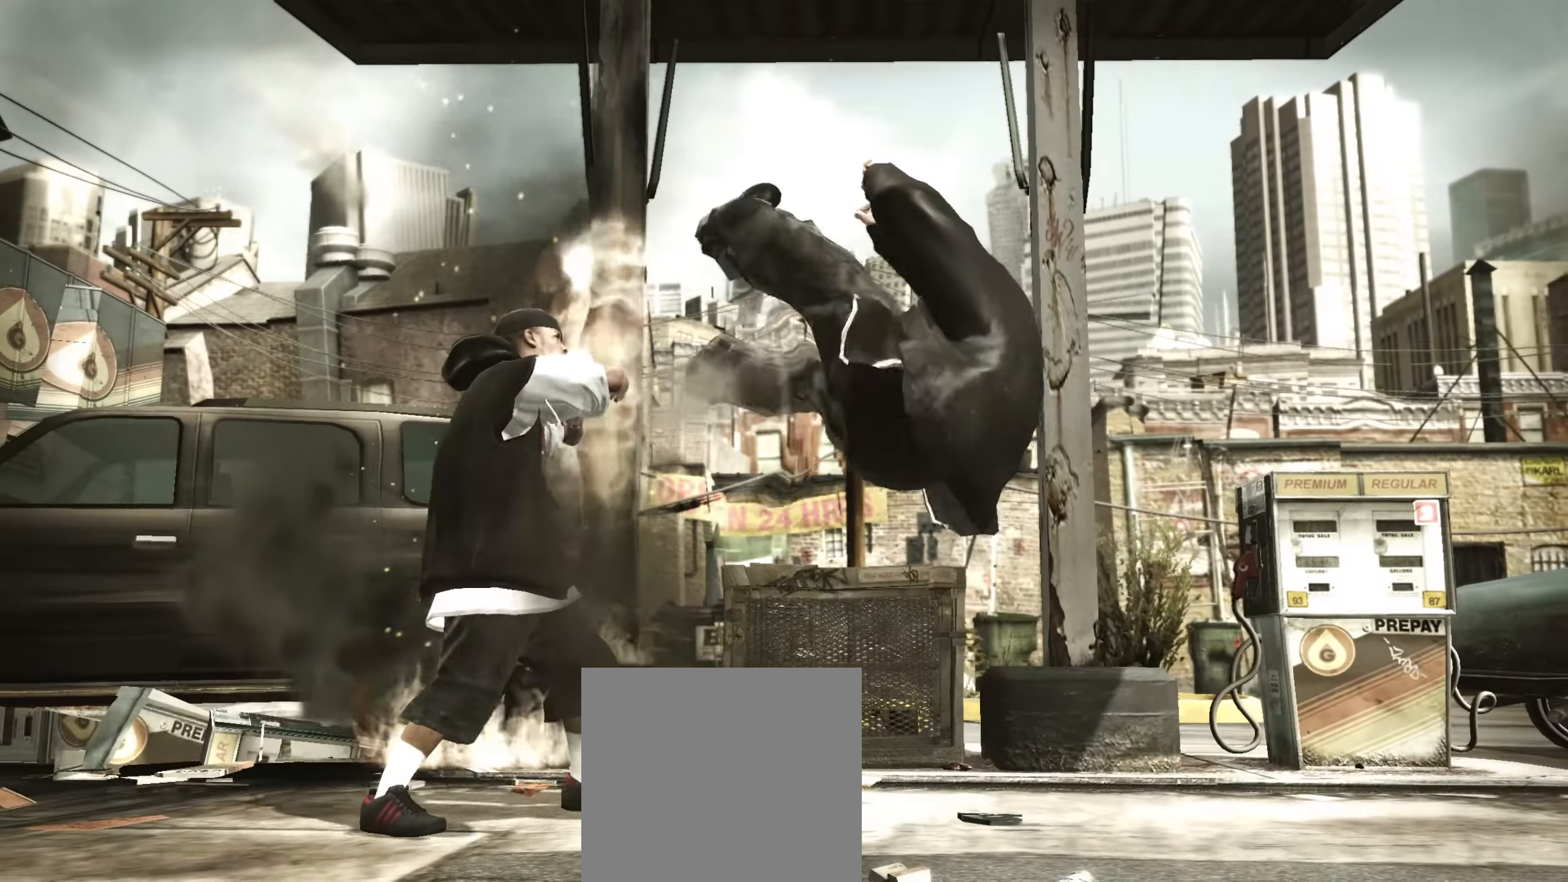
Gameplay with a controller (Xbox layout); each line is a JSON object with the inputs held at the frame after it. "events" lists button and stick changes between this image and that frame as [ms after this image, input, new state], when the widget could be followed in between.
{"buttons": ["R2"], "left_stick": "center", "right_stick": "down-left", "events": [[33, "left_stick", "up-right"], [167, "R2", "down"], [283, "left_stick", "up-left"], [483, "left_stick", "center"], [483, "right_stick", "down-left"]]}
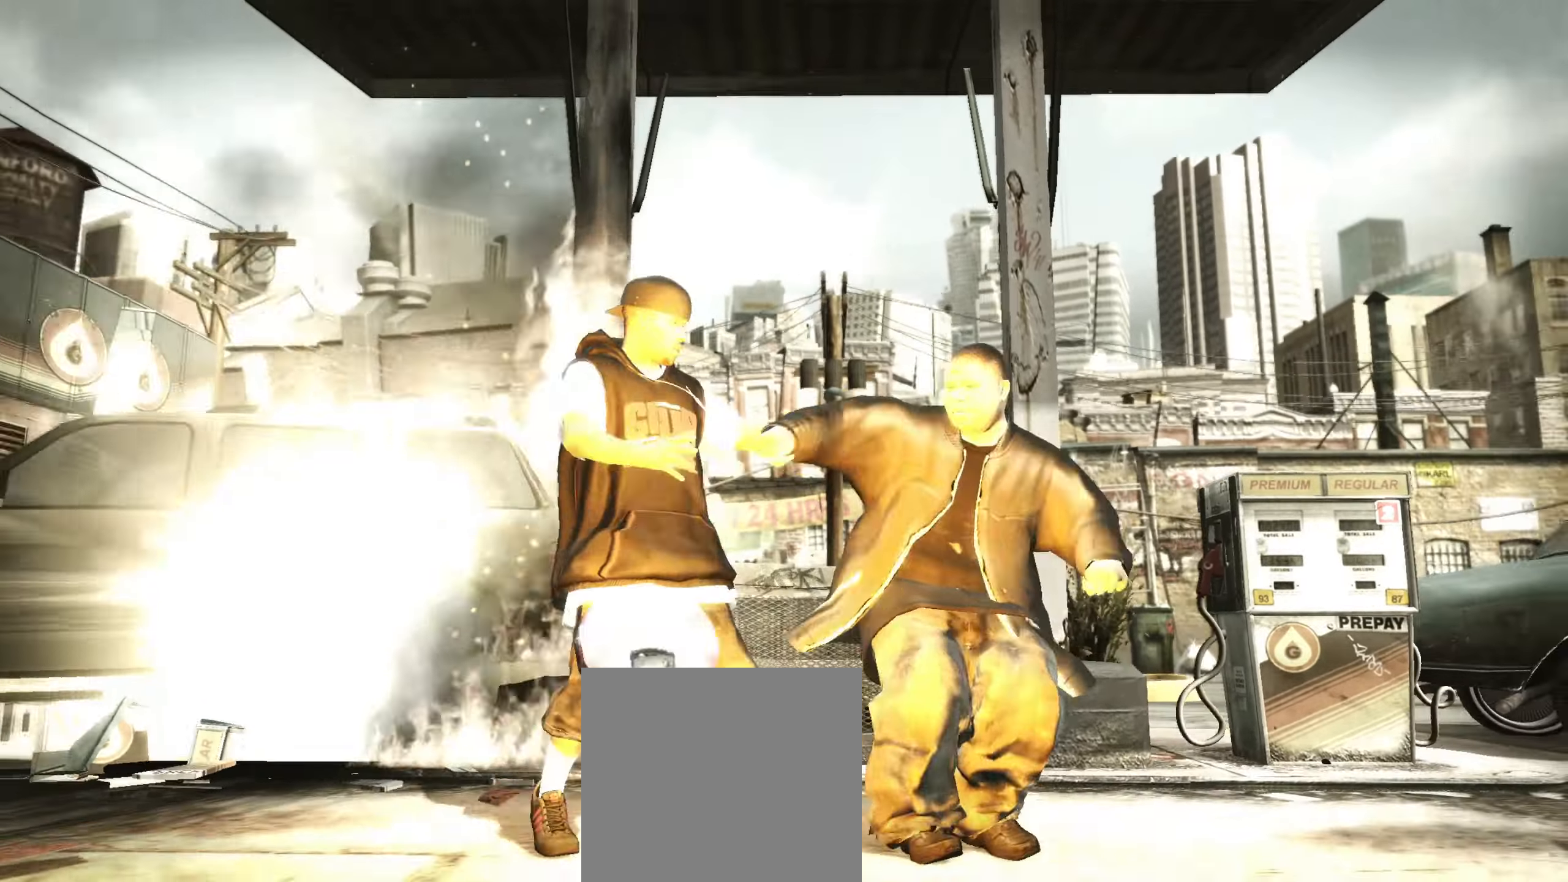
{"buttons": ["R2"], "left_stick": "center", "right_stick": "down-left", "events": []}
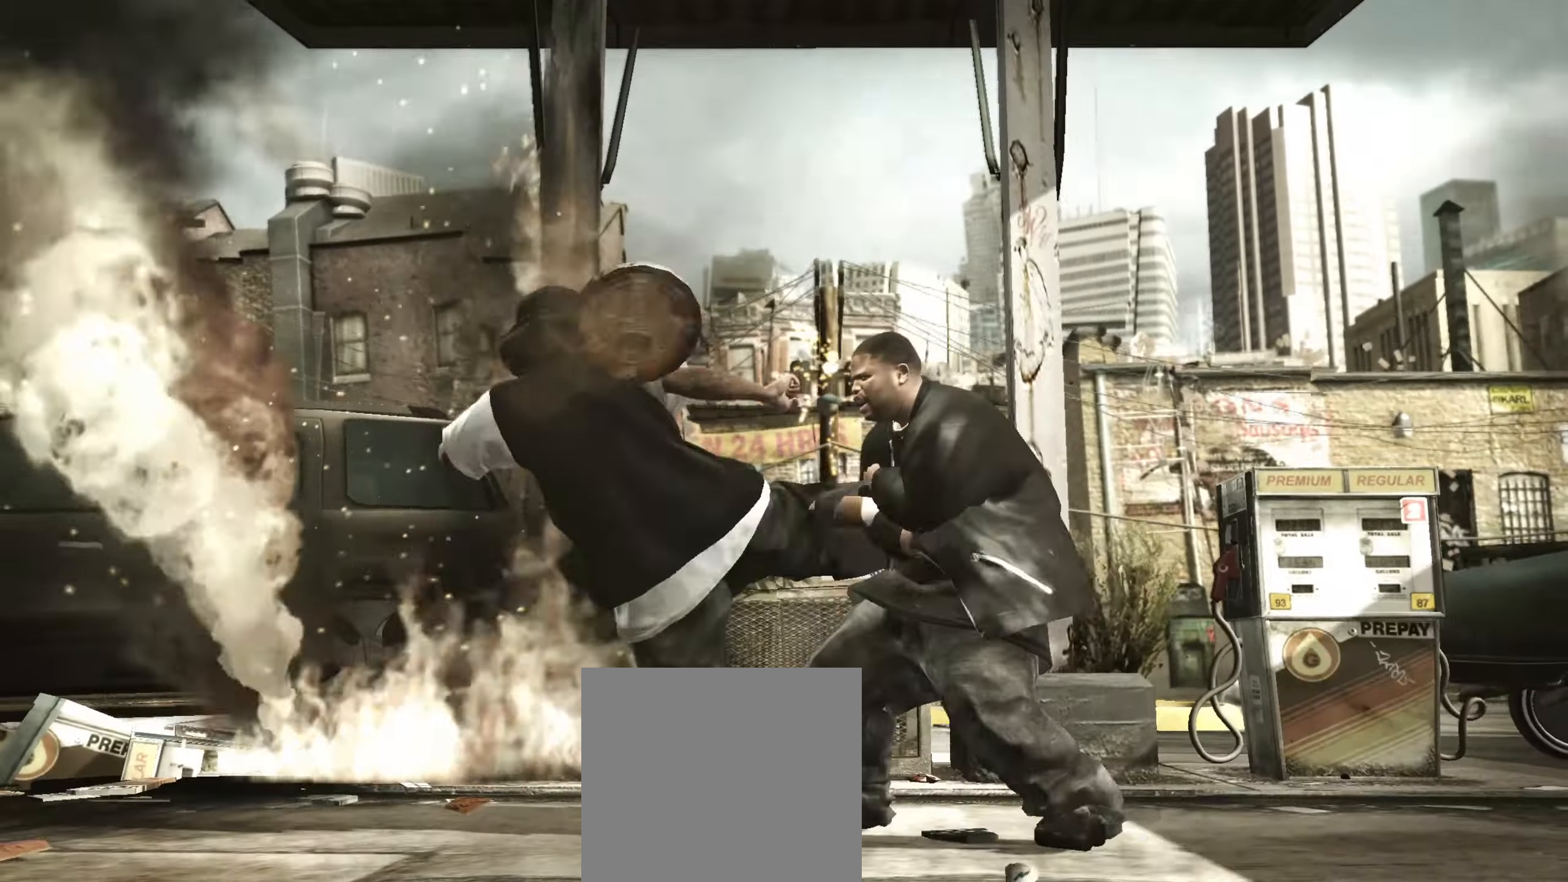
{"buttons": [], "left_stick": "center", "right_stick": "center", "events": [[133, "right_stick", "center"], [167, "R2", "up"], [217, "right_stick", "down-left"], [267, "right_stick", "up-left"], [350, "right_stick", "center"]]}
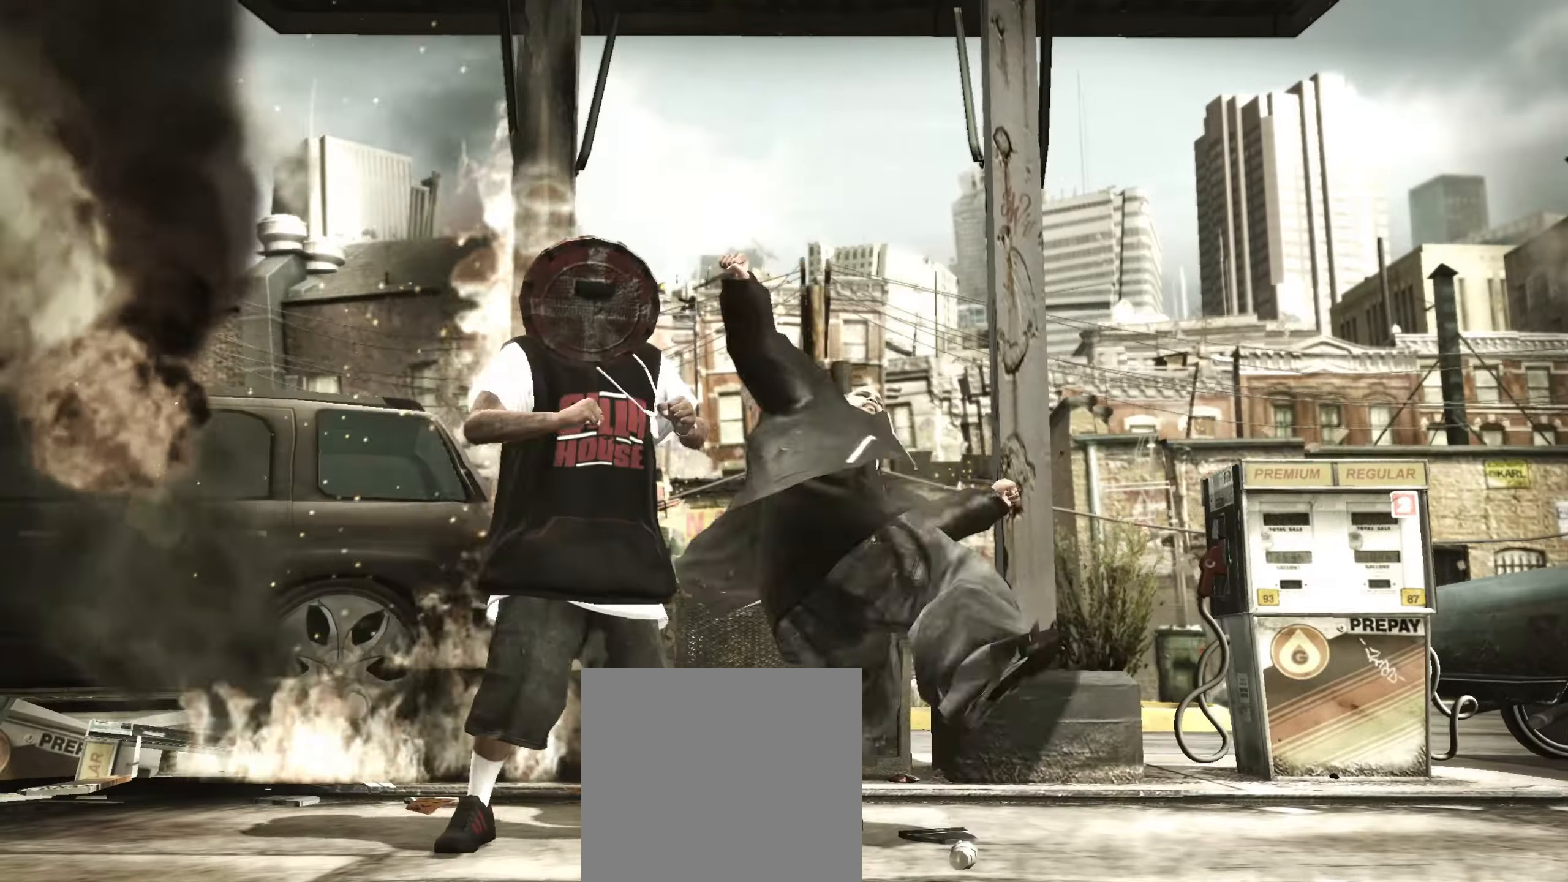
{"buttons": ["L2"], "left_stick": "center", "right_stick": "up-right", "events": [[17, "left_stick", "right"], [267, "L2", "down"], [300, "right_stick", "down-right"], [317, "left_stick", "center"], [383, "right_stick", "left"], [467, "right_stick", "up-right"]]}
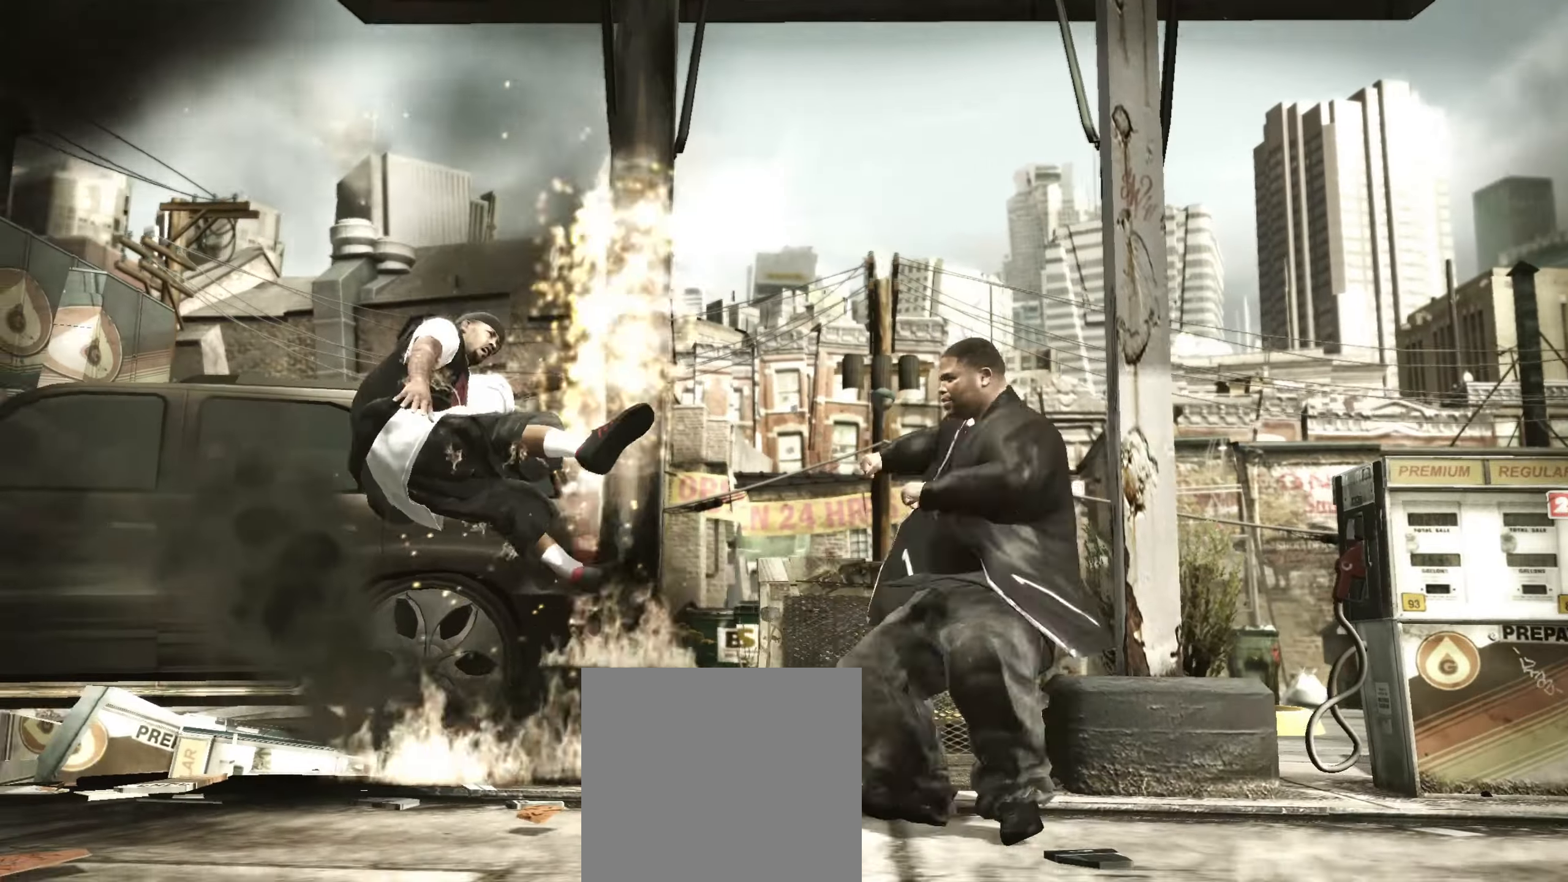
{"buttons": ["L2"], "left_stick": "center", "right_stick": "down-right", "events": [[17, "right_stick", "down-right"], [83, "right_stick", "down-left"], [133, "right_stick", "up-left"], [183, "right_stick", "up-right"], [233, "right_stick", "down-right"], [300, "right_stick", "down-left"], [350, "right_stick", "up-left"], [417, "right_stick", "up-right"], [500, "right_stick", "down-right"]]}
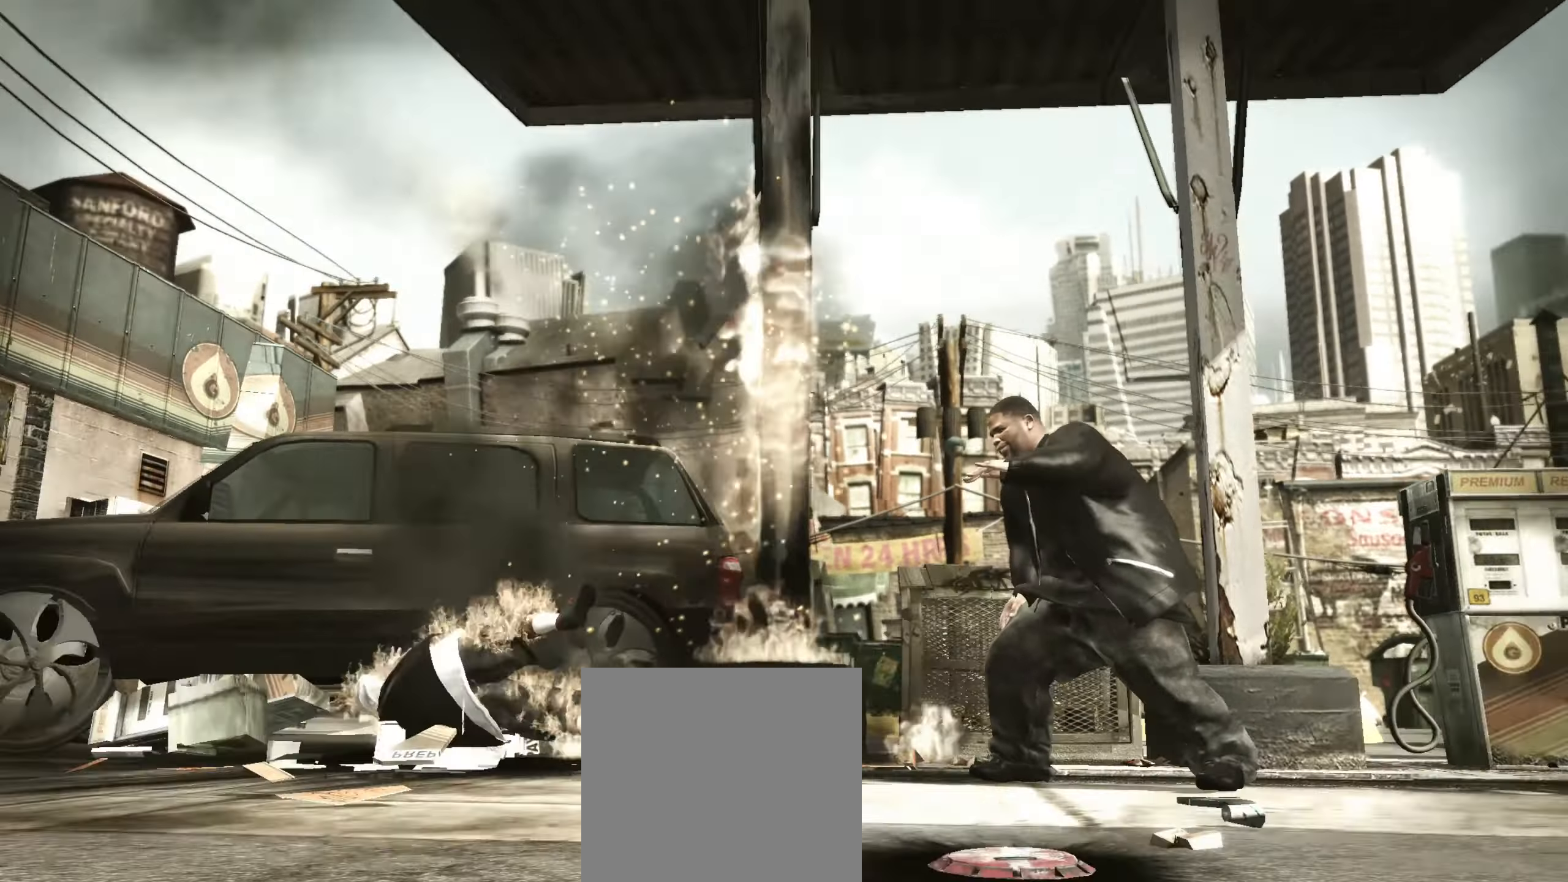
{"buttons": [], "left_stick": "down-left", "right_stick": "center", "events": [[67, "right_stick", "down-left"], [117, "right_stick", "up-left"], [183, "right_stick", "up-right"], [283, "right_stick", "down-right"], [367, "right_stick", "center"], [450, "L2", "up"], [500, "left_stick", "down-left"]]}
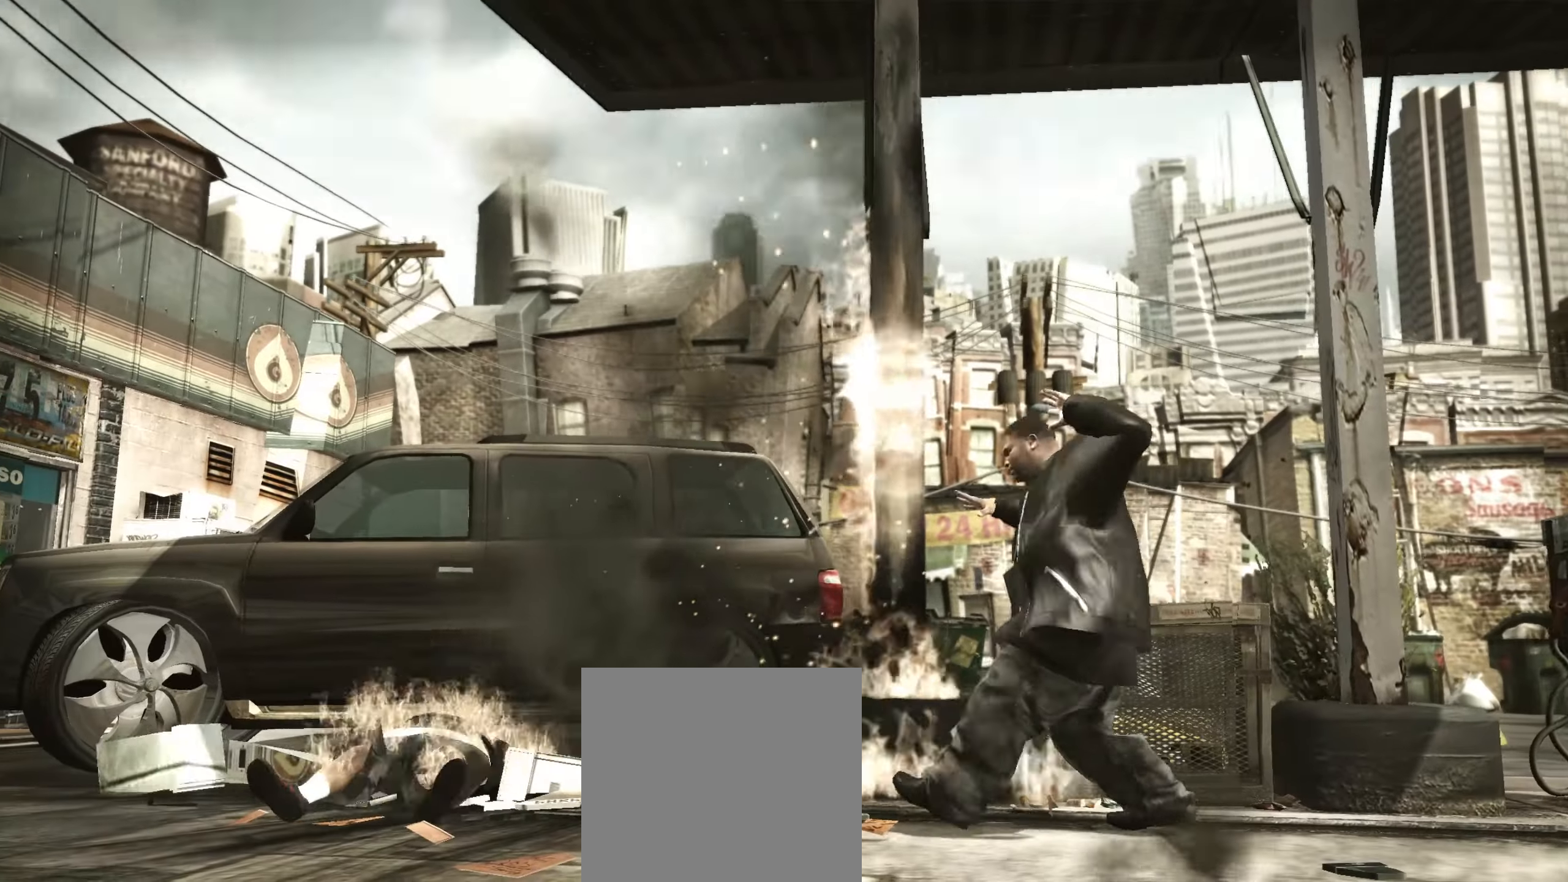
{"buttons": ["L2"], "left_stick": "right", "right_stick": "center", "events": [[483, "L2", "down"], [483, "left_stick", "right"]]}
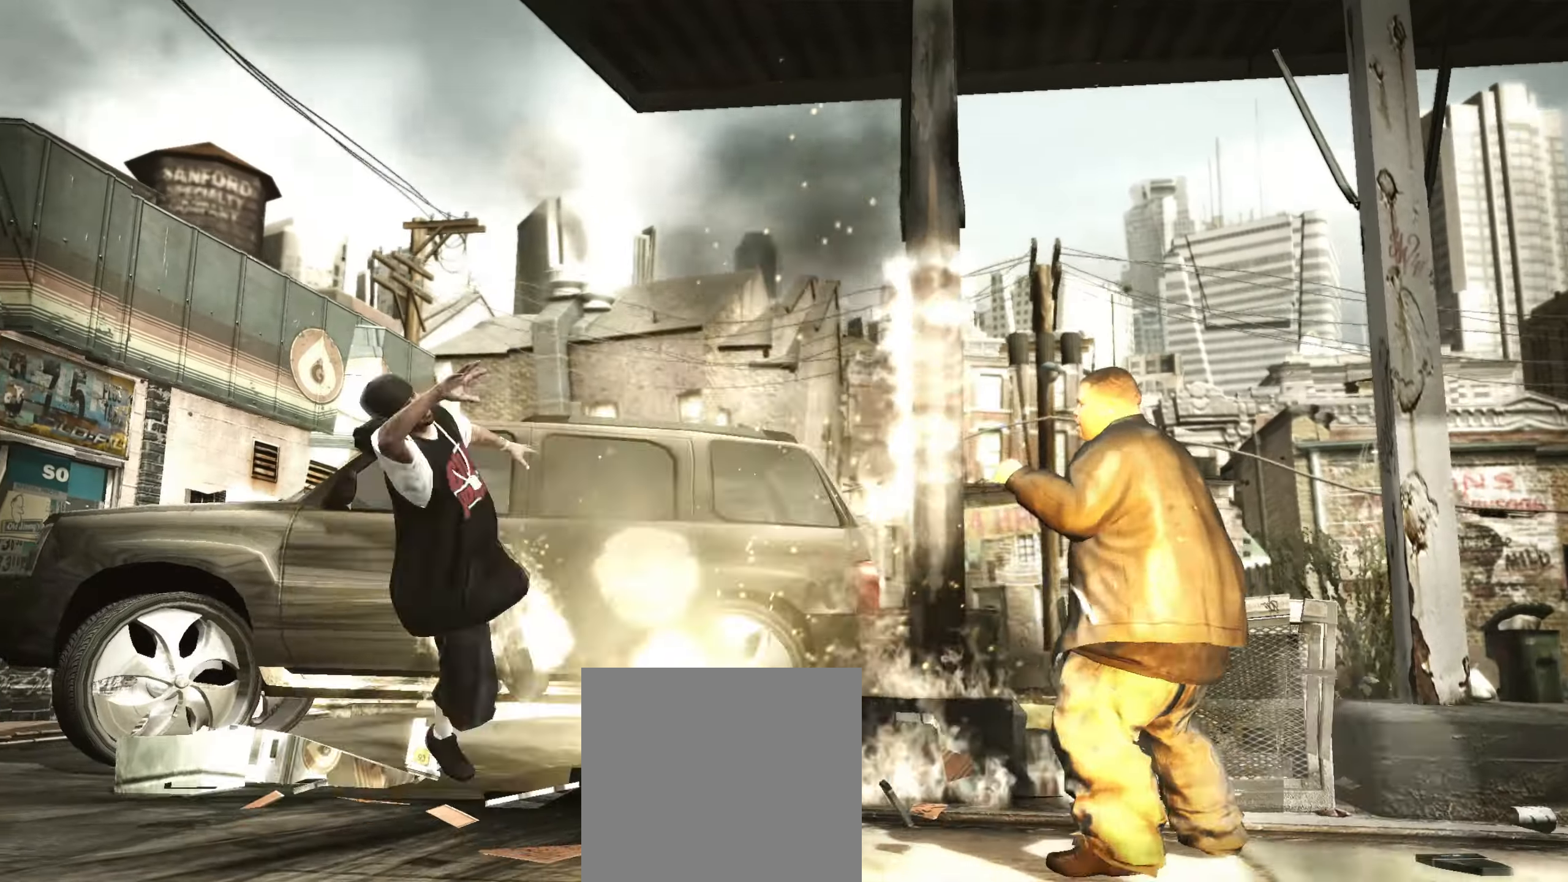
{"buttons": ["L2"], "left_stick": "up-right", "right_stick": "center", "events": [[17, "left_stick", "up-right"], [83, "left_stick", "up-left"], [167, "left_stick", "down-left"], [217, "left_stick", "down-right"], [283, "left_stick", "up-right"], [333, "left_stick", "up-left"], [383, "left_stick", "down-left"], [450, "left_stick", "down-right"], [500, "left_stick", "up-right"]]}
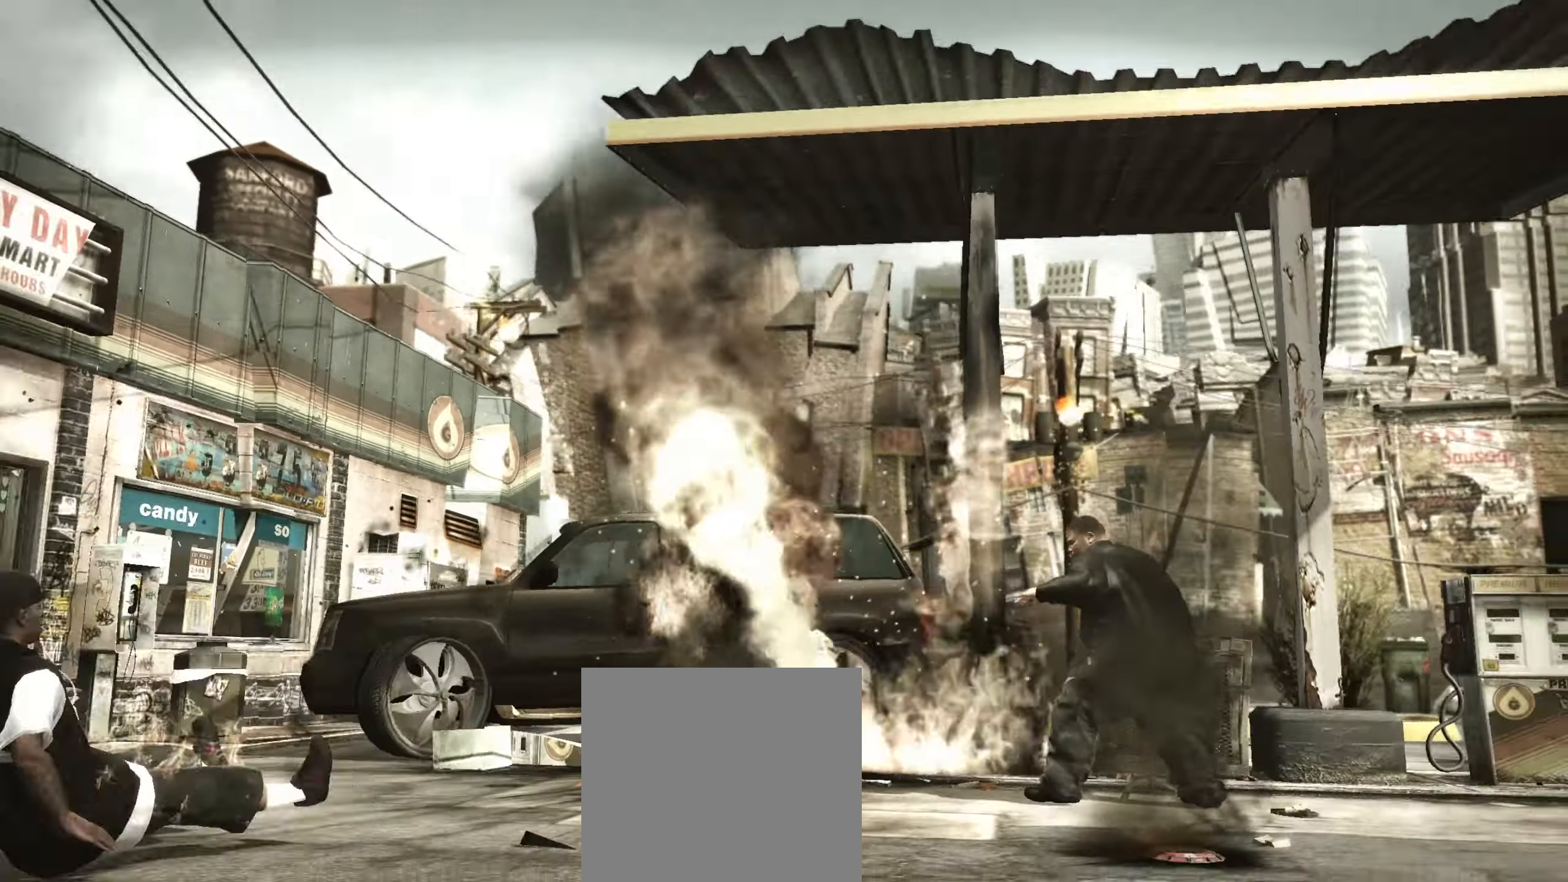
{"buttons": ["L2"], "left_stick": "center", "right_stick": "up", "events": [[83, "left_stick", "up-left"], [167, "left_stick", "down-left"], [233, "left_stick", "center"], [233, "right_stick", "up"], [317, "right_stick", "right"], [367, "right_stick", "down"], [417, "right_stick", "left"], [483, "right_stick", "up"]]}
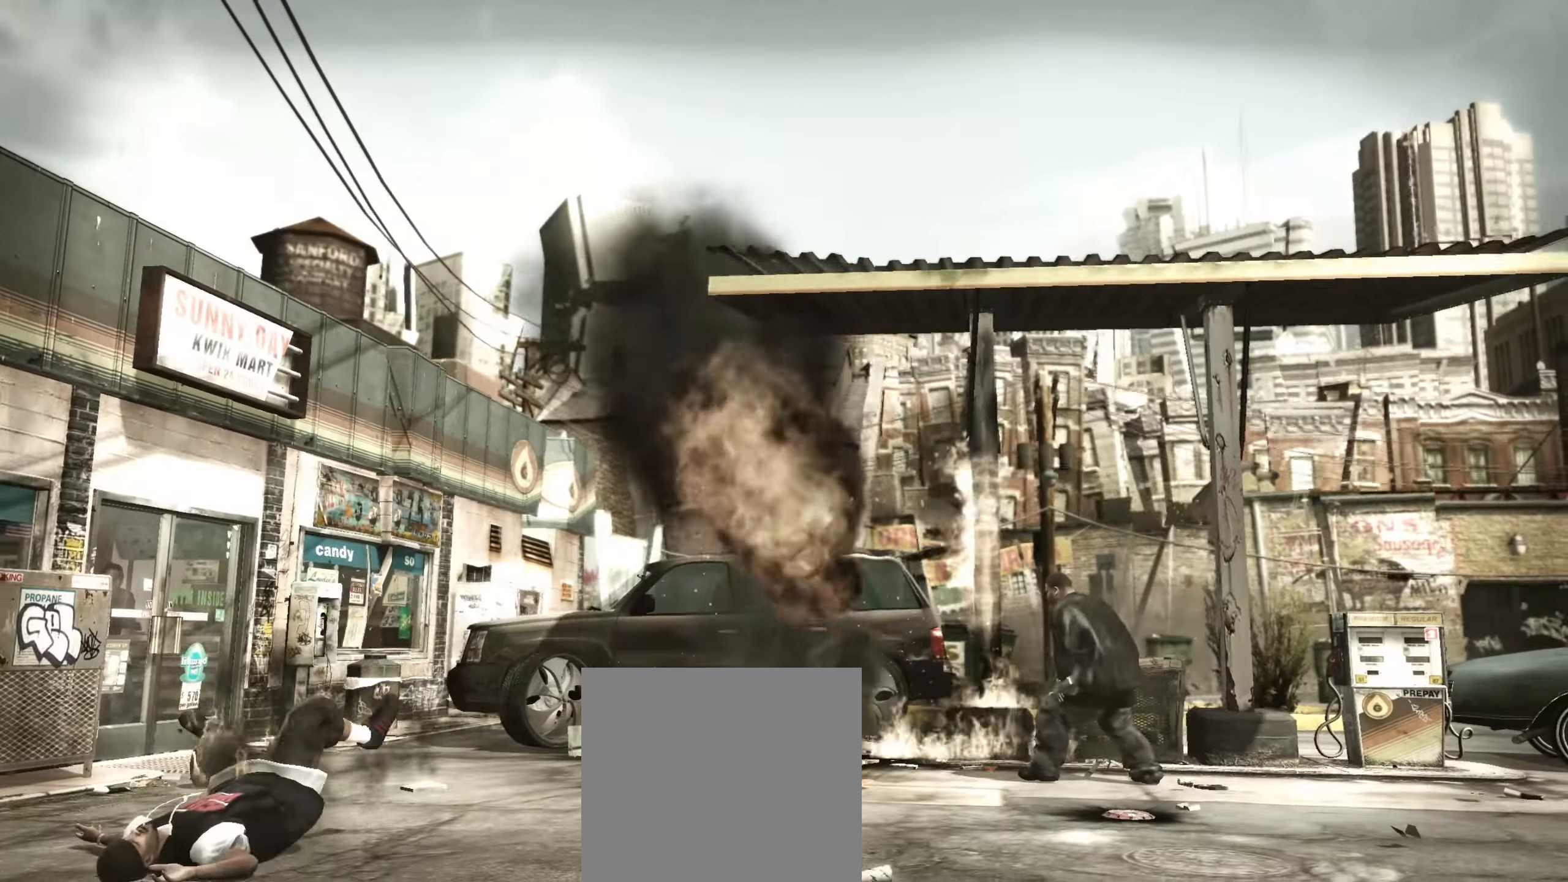
{"buttons": ["L2"], "left_stick": "center", "right_stick": "down-left", "events": [[33, "right_stick", "right"], [133, "right_stick", "left"], [183, "right_stick", "up"], [233, "right_stick", "right"], [333, "right_stick", "left"], [383, "right_stick", "up"], [433, "right_stick", "right"], [500, "right_stick", "down-left"]]}
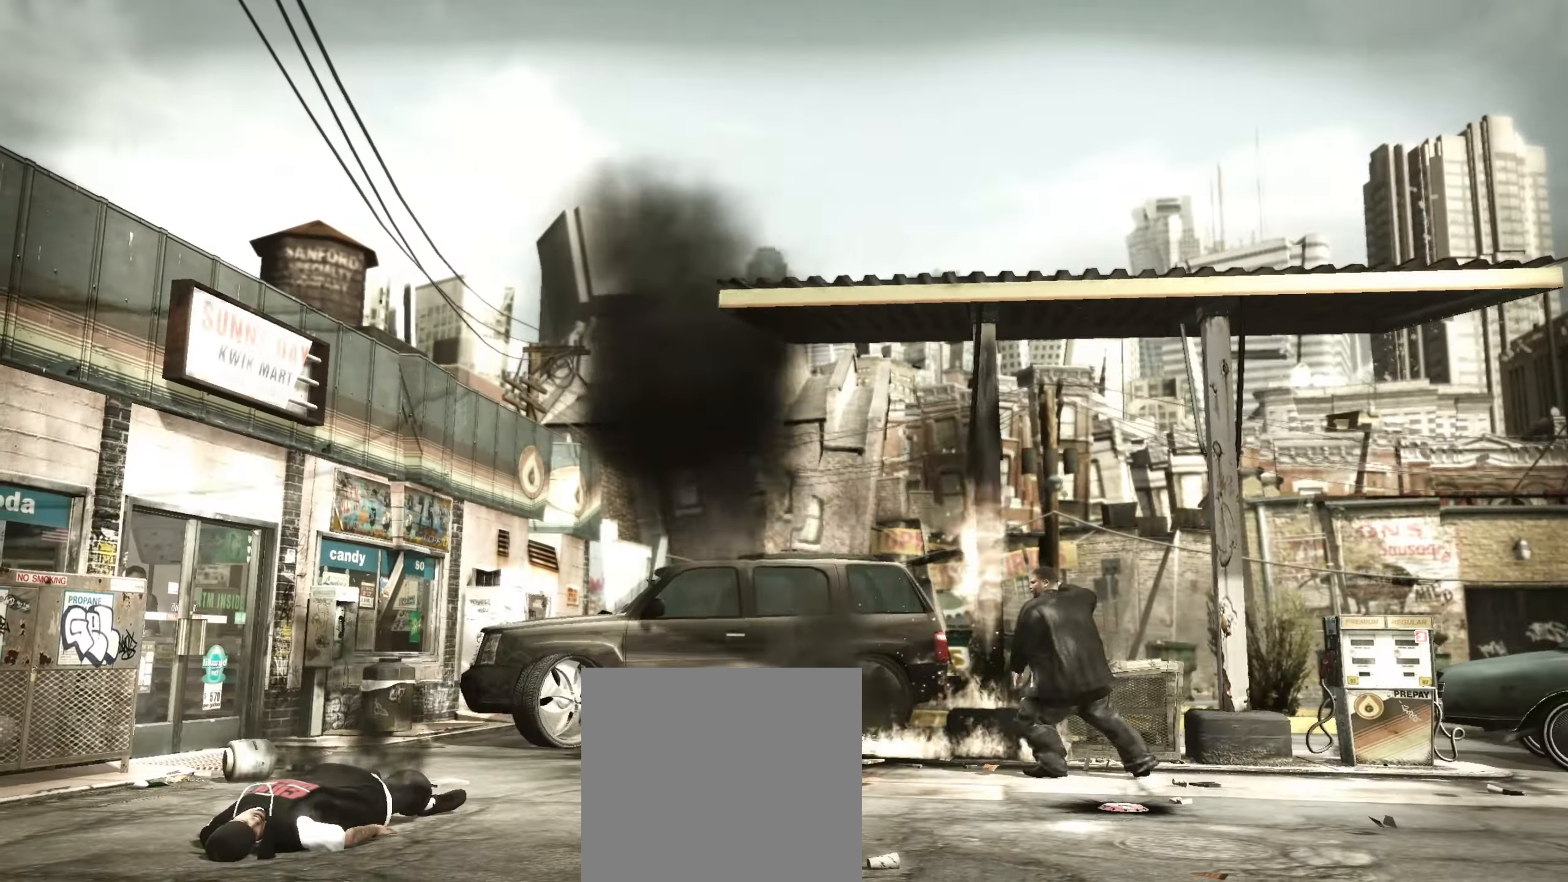
{"buttons": [], "left_stick": "down-left", "right_stick": "center", "events": [[17, "right_stick", "left"], [67, "right_stick", "up"], [150, "right_stick", "down"], [233, "left_stick", "down"], [233, "right_stick", "up"], [267, "L2", "up"], [283, "right_stick", "center"], [333, "left_stick", "down-left"]]}
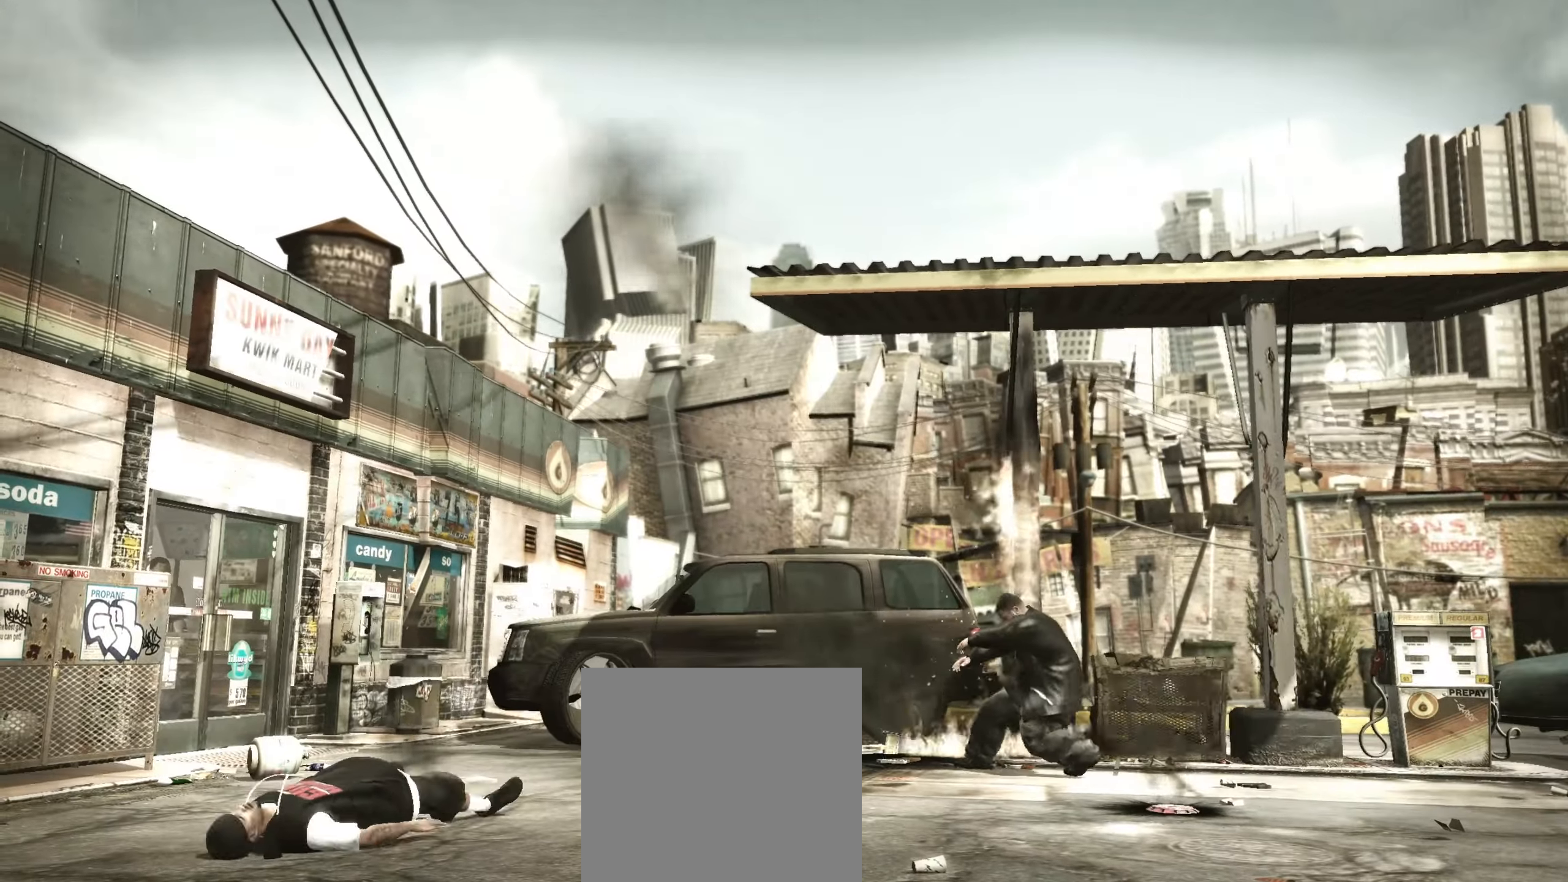
{"buttons": ["L1"], "left_stick": "center", "right_stick": "center", "events": [[300, "L1", "down"], [350, "left_stick", "center"], [383, "L1", "up"], [417, "L1", "down"]]}
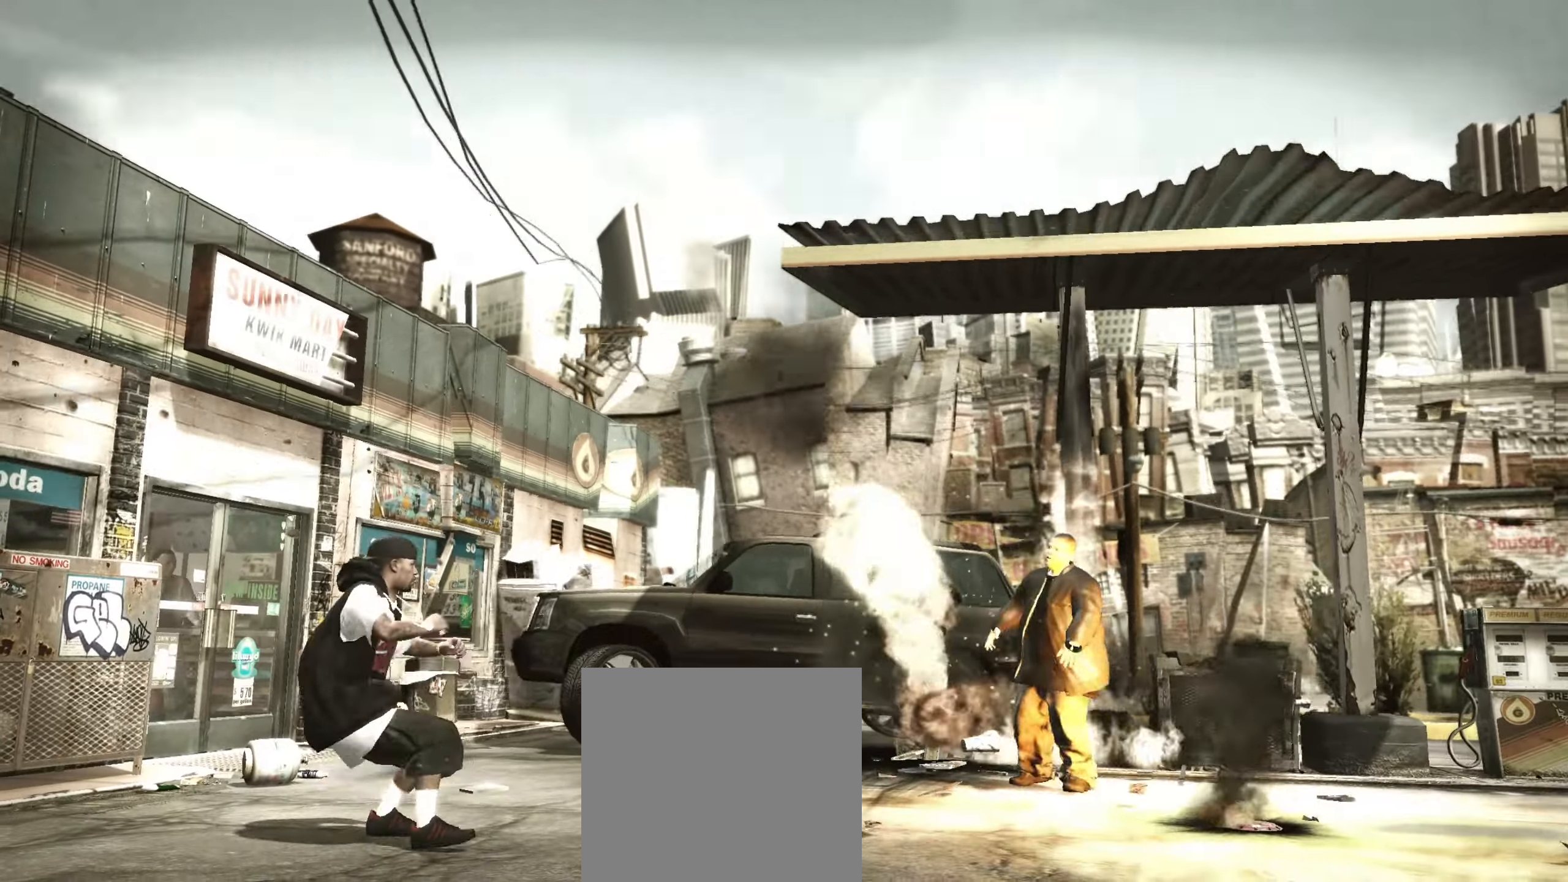
{"buttons": ["R1"], "left_stick": "down", "right_stick": "center", "events": [[67, "L1", "up"], [67, "R1", "down"], [150, "R1", "up"], [217, "R1", "down"], [300, "R1", "up"], [350, "R1", "down"], [367, "left_stick", "down"], [433, "R1", "up"], [483, "R1", "down"]]}
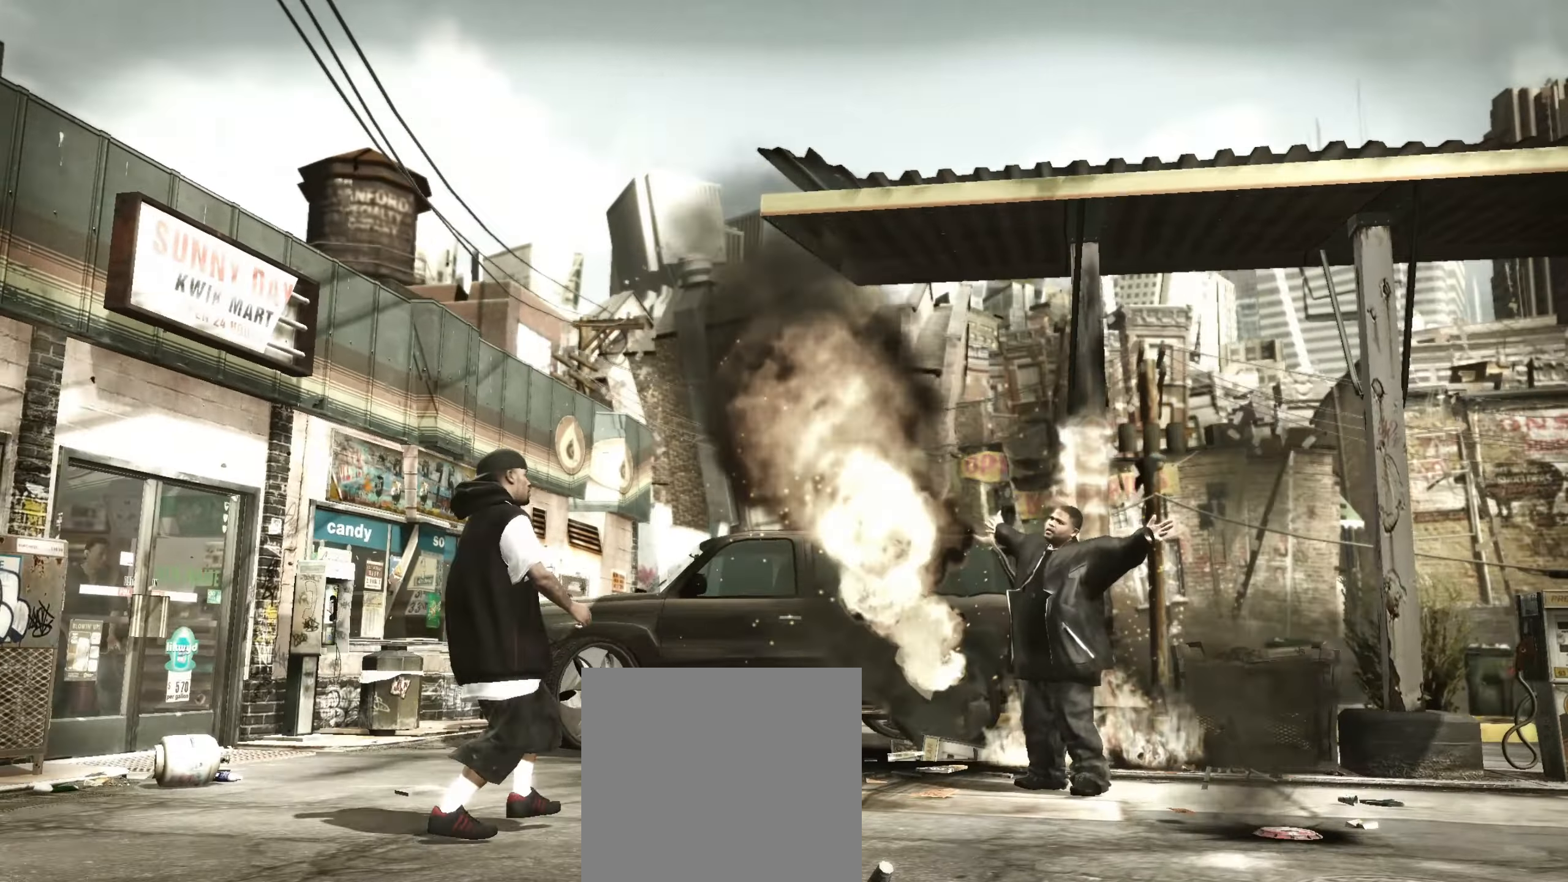
{"buttons": [], "left_stick": "down-right", "right_stick": "center", "events": [[83, "R1", "up"], [183, "left_stick", "down-right"]]}
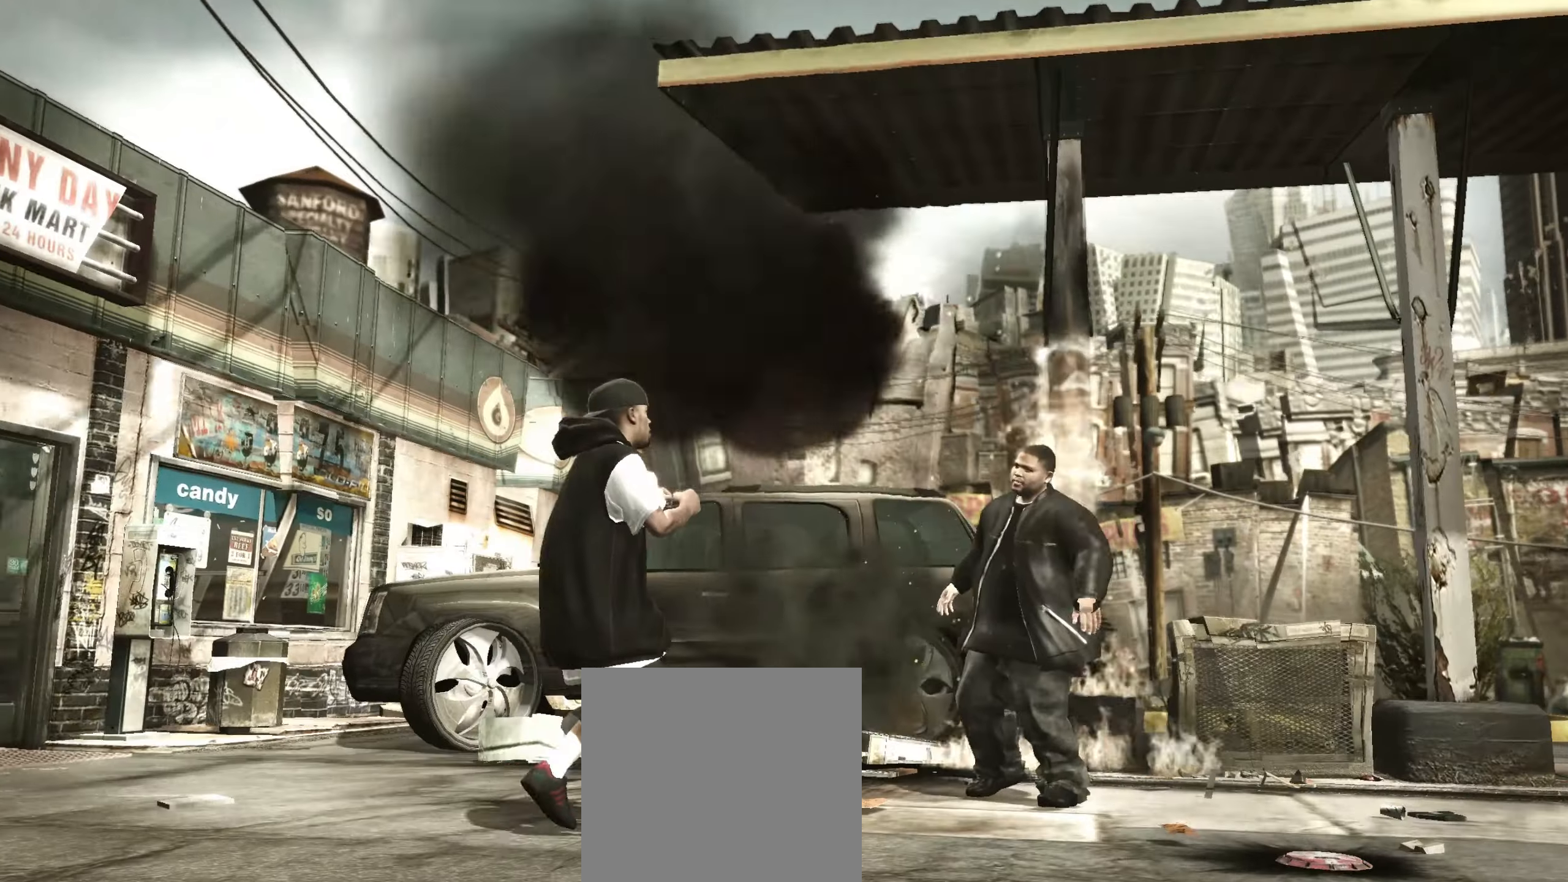
{"buttons": ["Y"], "left_stick": "center", "right_stick": "center", "events": [[83, "A", "down"], [83, "left_stick", "down-left"], [133, "A", "up"], [200, "A", "down"], [217, "left_stick", "center"], [283, "A", "up"], [317, "A", "down"], [367, "A", "up"], [450, "Y", "down"]]}
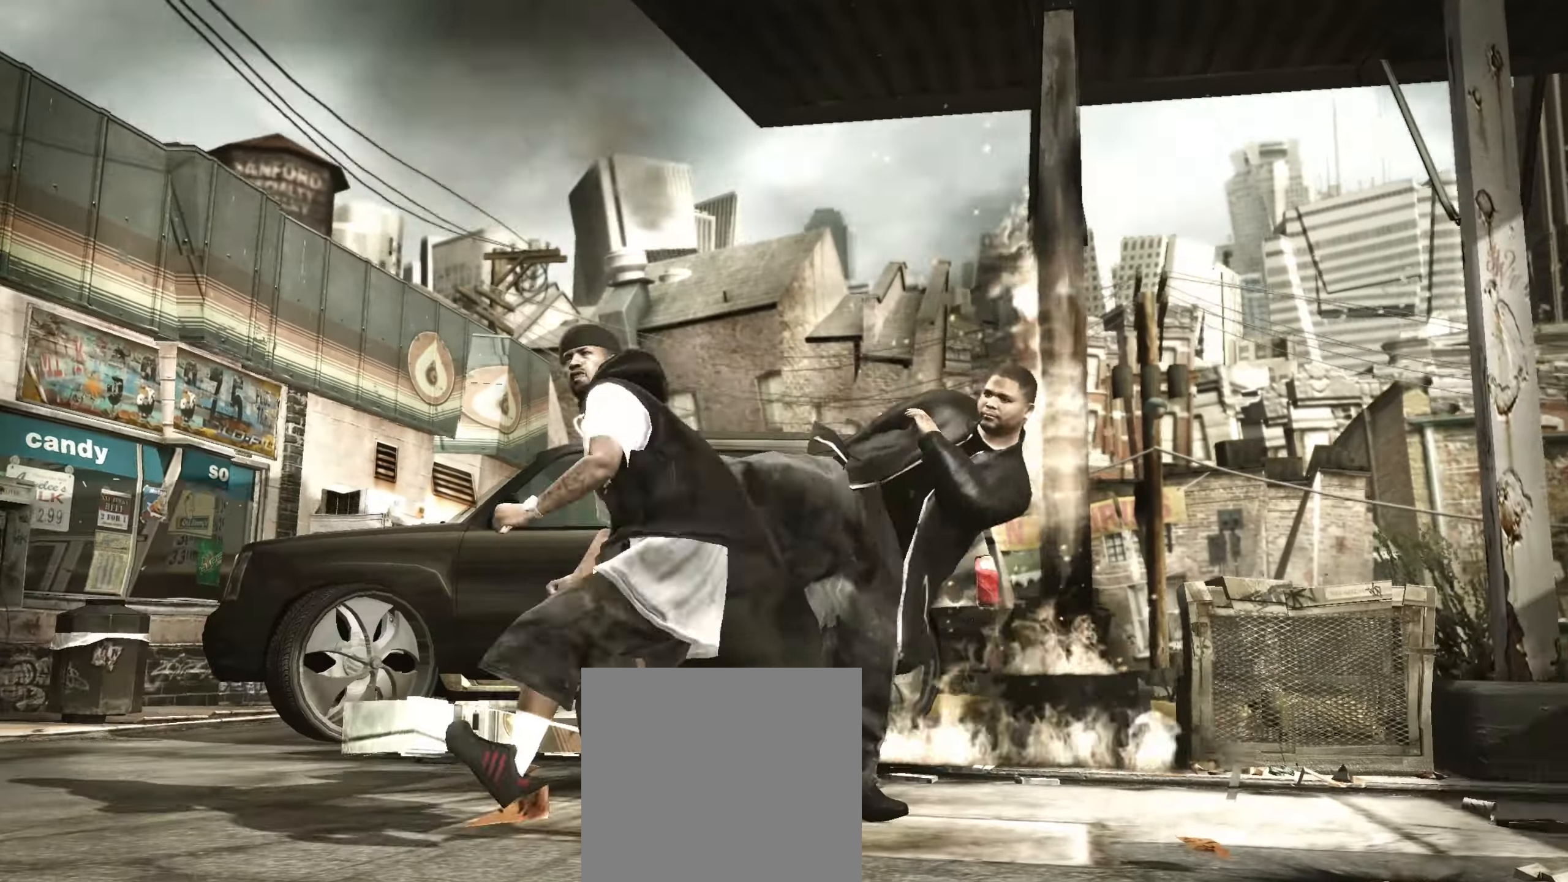
{"buttons": [], "left_stick": "center", "right_stick": "center", "events": [[17, "Y", "up"], [100, "Y", "down"], [117, "Y", "up"], [200, "Y", "down"], [250, "Y", "up"], [333, "Y", "down"], [383, "Y", "up"]]}
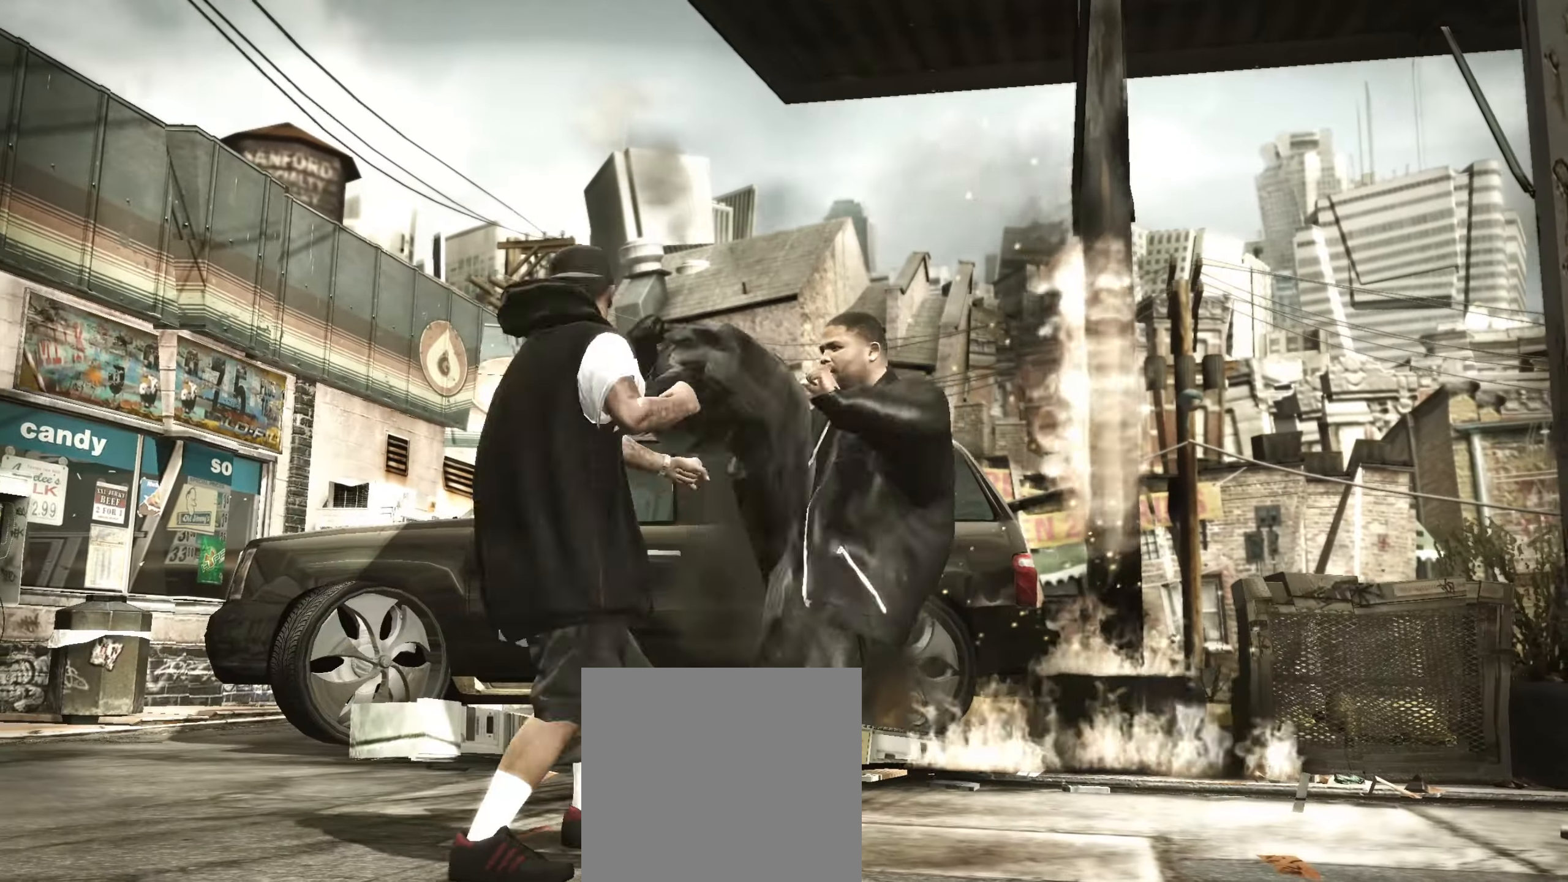
{"buttons": [], "left_stick": "up-left", "right_stick": "center", "events": [[183, "B", "down"], [233, "B", "up"], [300, "B", "down"], [350, "B", "up"], [400, "left_stick", "up-left"]]}
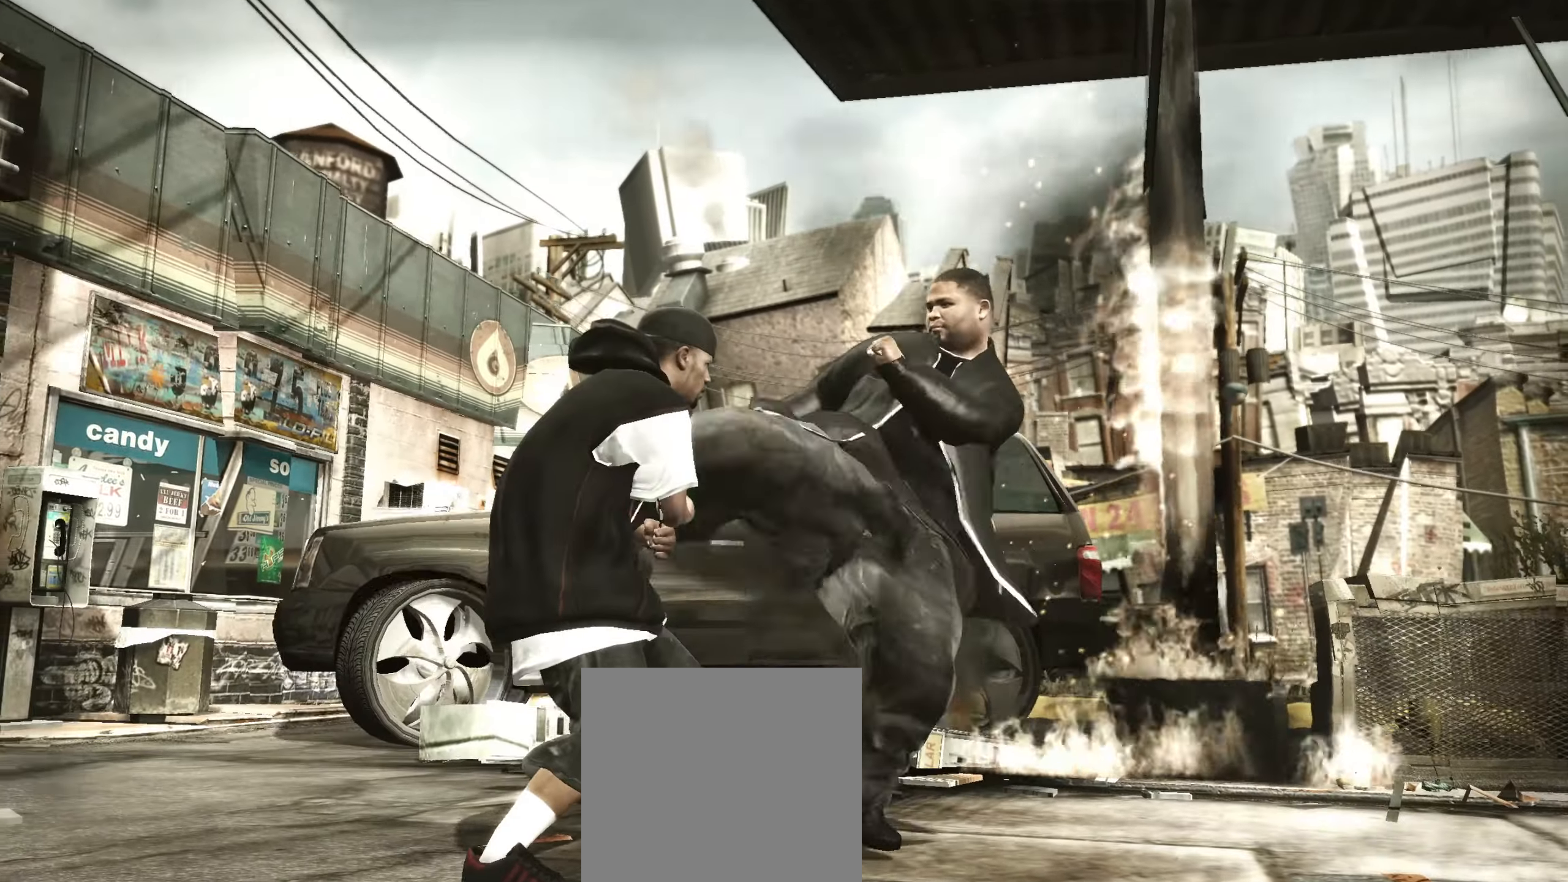
{"buttons": [], "left_stick": "center", "right_stick": "center", "events": [[17, "left_stick", "center"], [183, "right_stick", "down-right"], [233, "right_stick", "up-right"], [283, "right_stick", "up-left"], [367, "right_stick", "down-right"], [450, "right_stick", "center"]]}
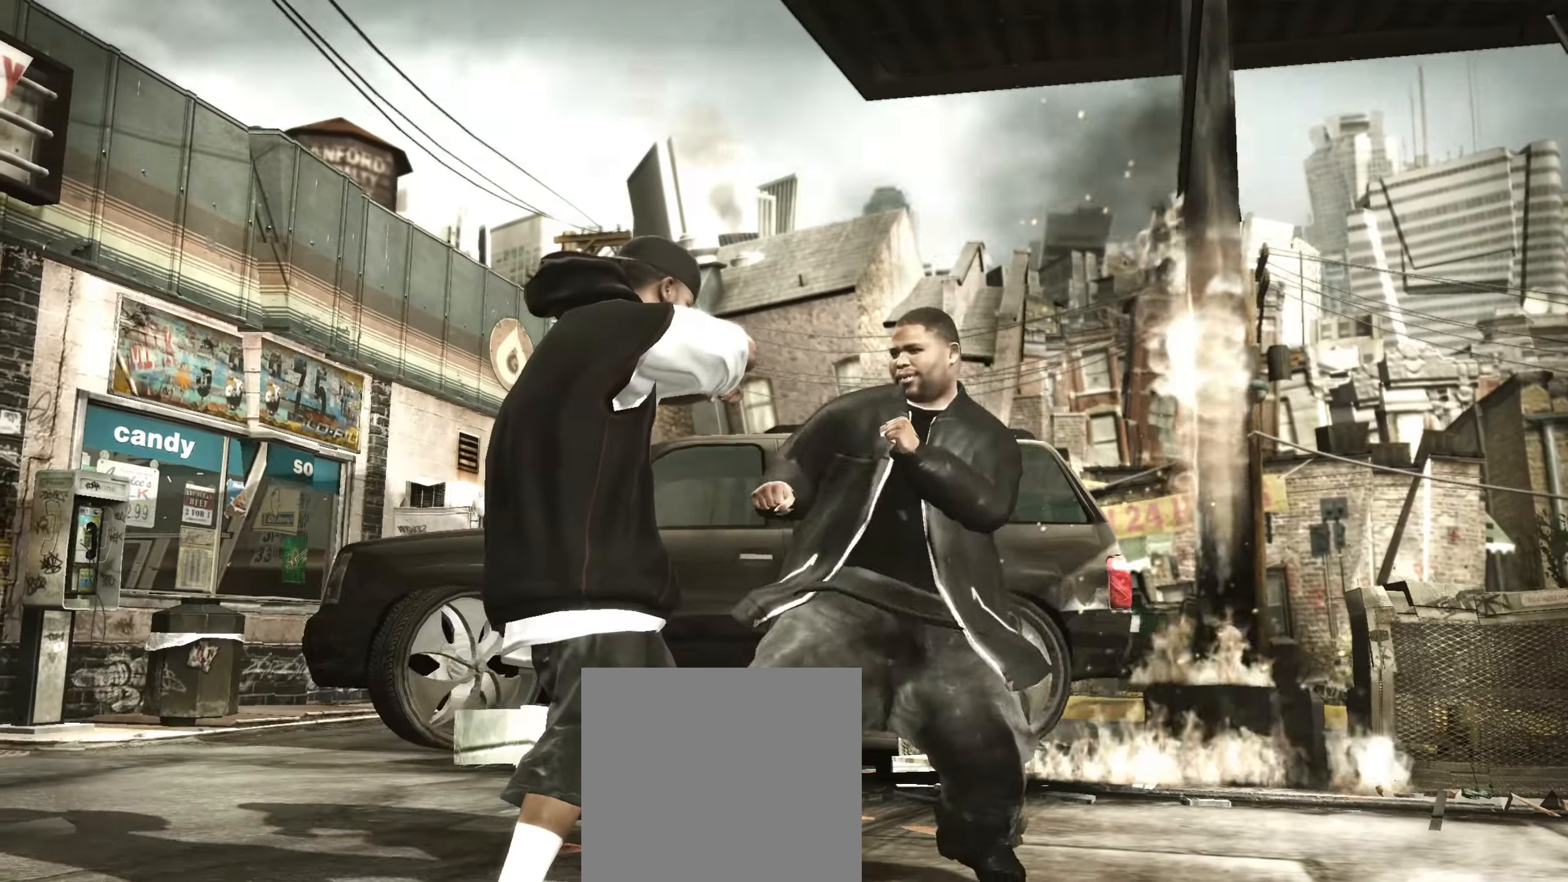
{"buttons": [], "left_stick": "center", "right_stick": "left", "events": [[33, "A", "down"], [100, "A", "up"], [200, "A", "down"], [300, "A", "up"], [467, "right_stick", "left"]]}
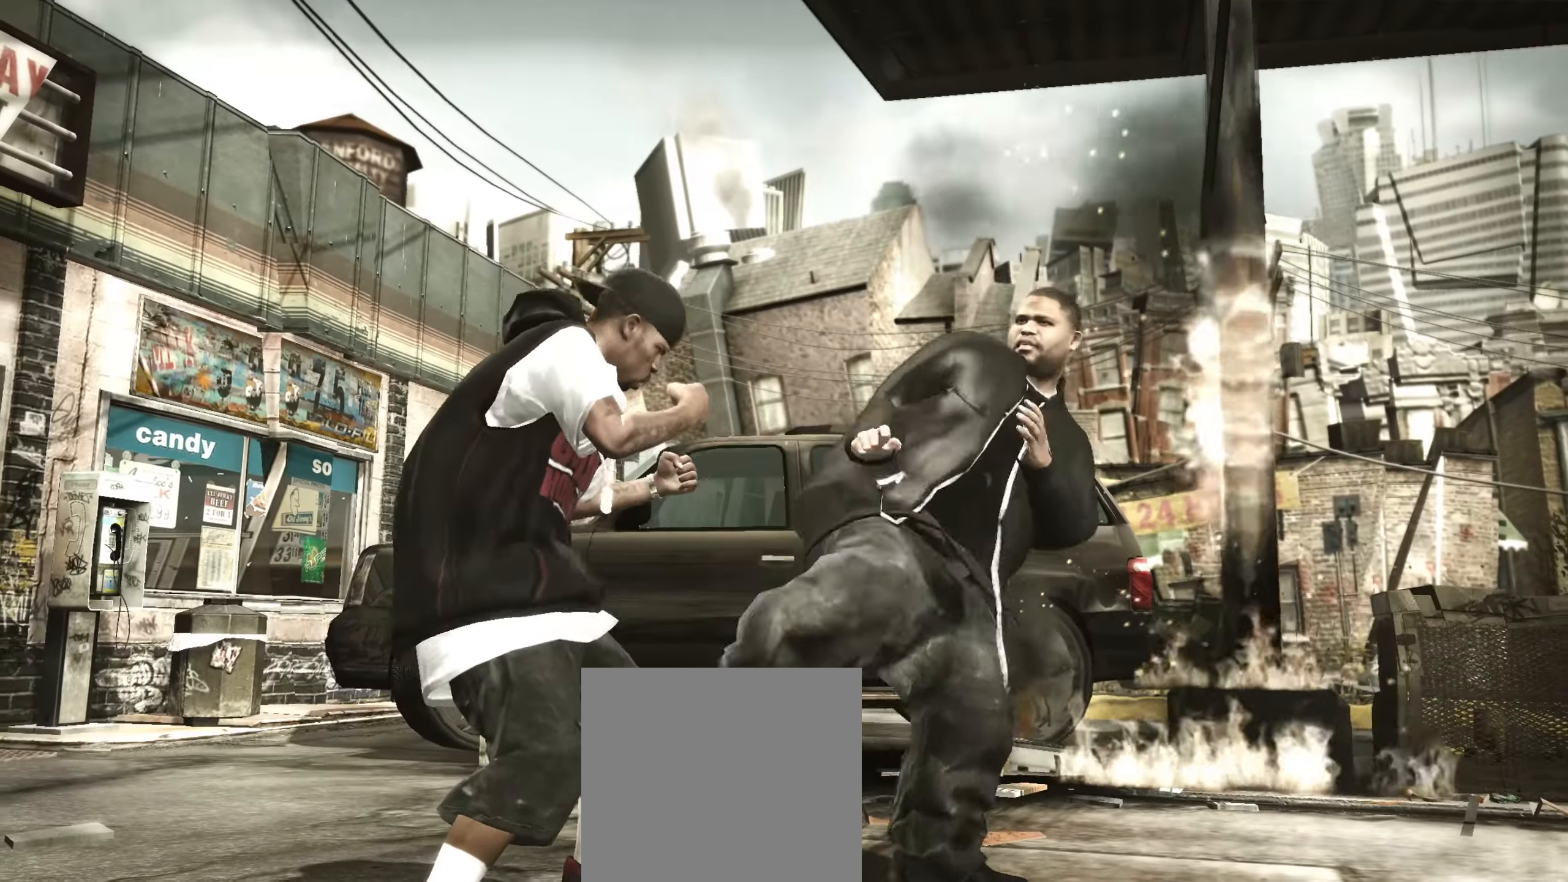
{"buttons": [], "left_stick": "down", "right_stick": "center", "events": [[83, "right_stick", "center"], [283, "left_stick", "down-right"], [400, "left_stick", "down"]]}
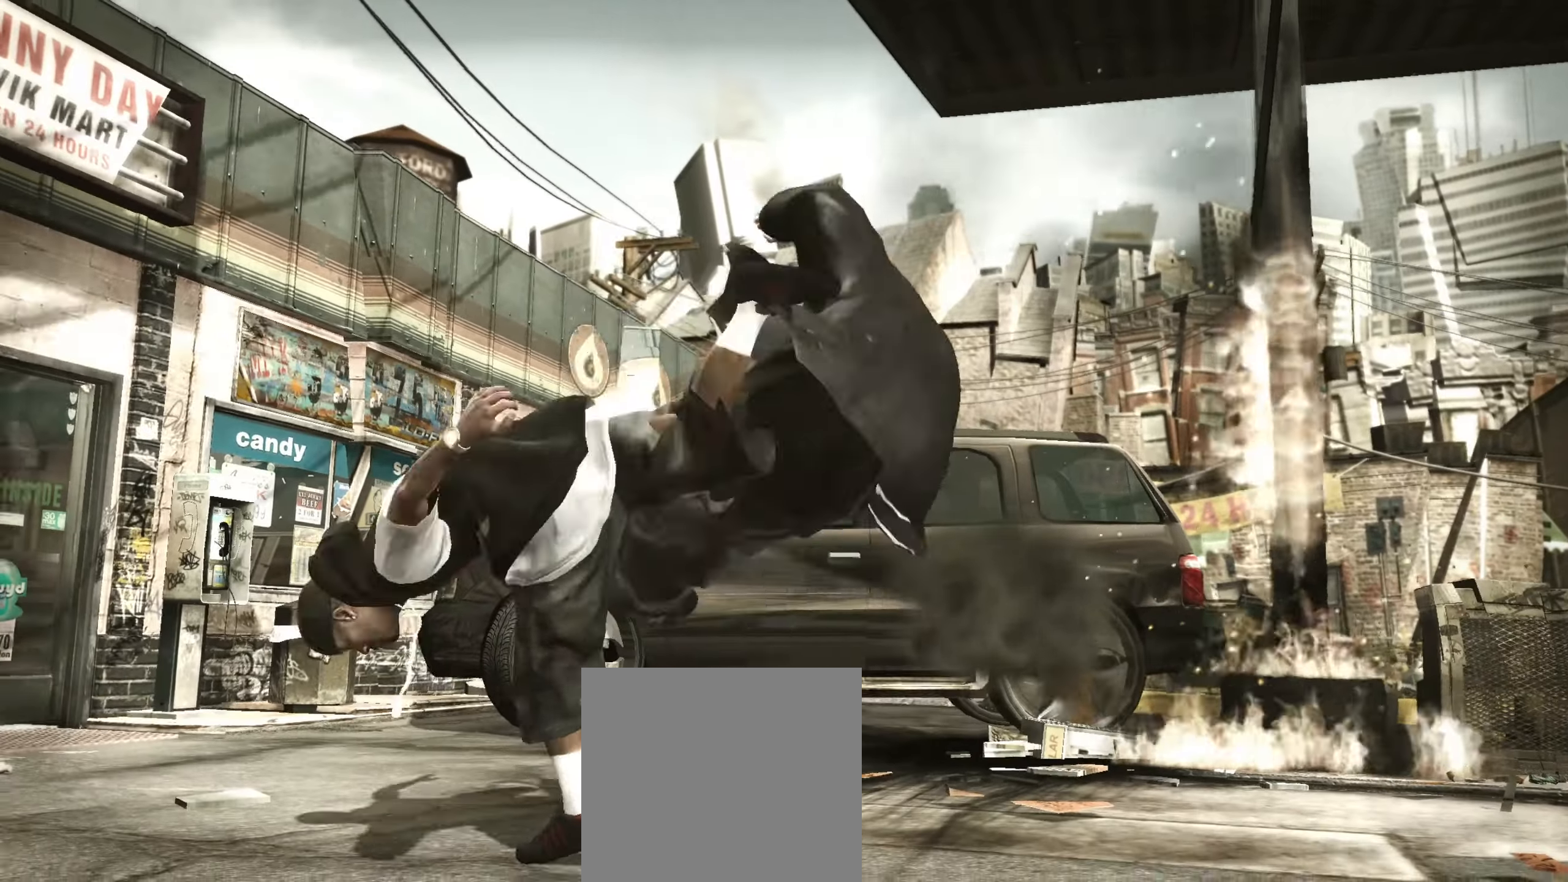
{"buttons": [], "left_stick": "left", "right_stick": "up", "events": [[150, "left_stick", "left"], [300, "right_stick", "down"], [367, "right_stick", "up"]]}
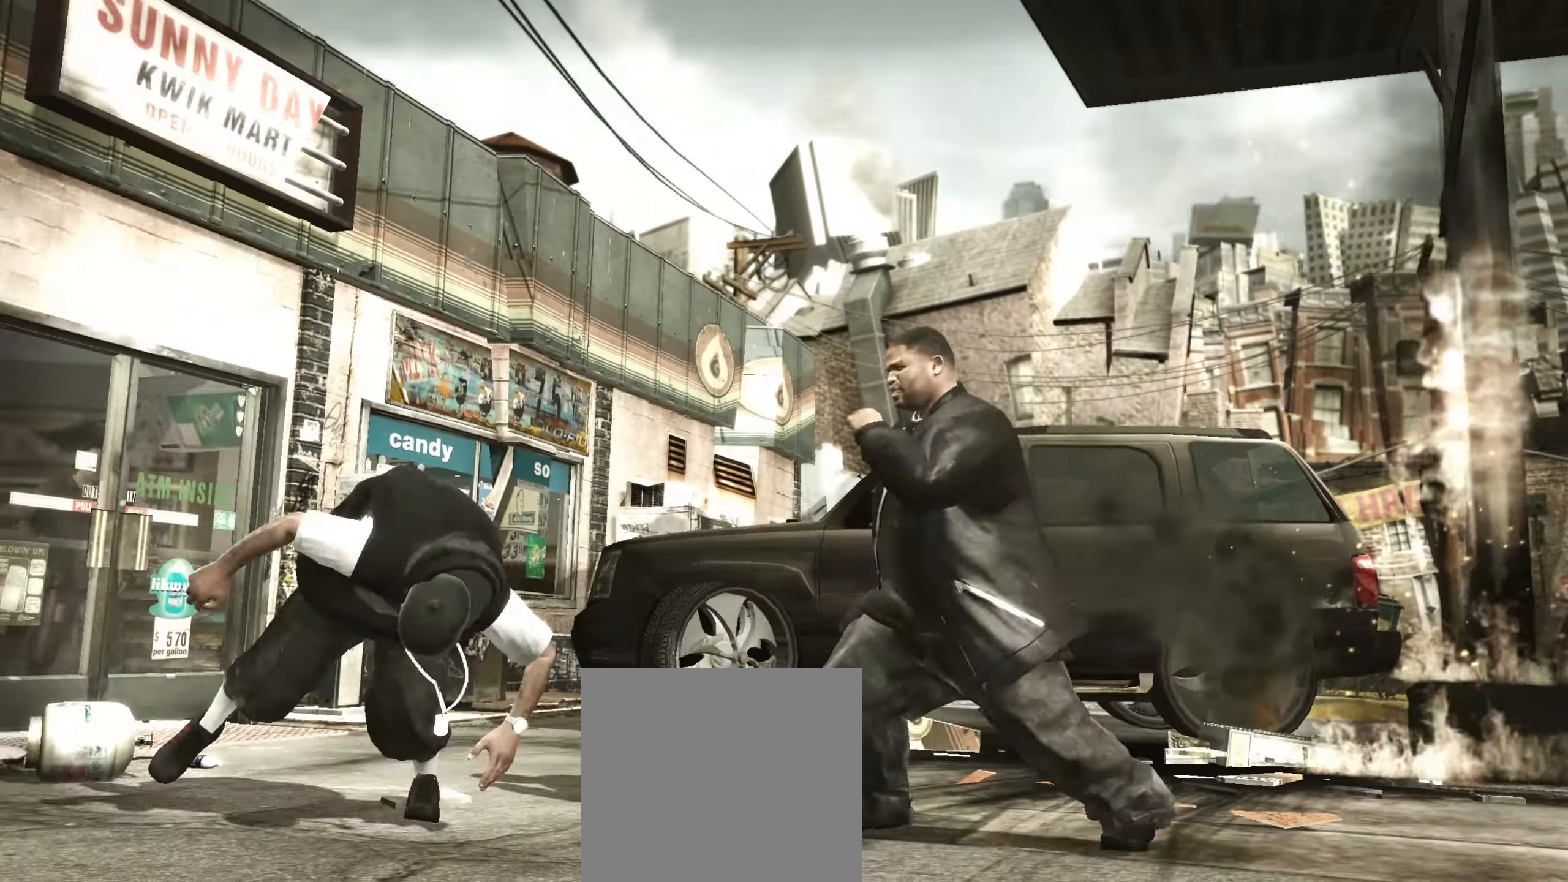
{"buttons": [], "left_stick": "left", "right_stick": "center", "events": [[150, "right_stick", "center"], [167, "left_stick", "center"], [283, "left_stick", "left"]]}
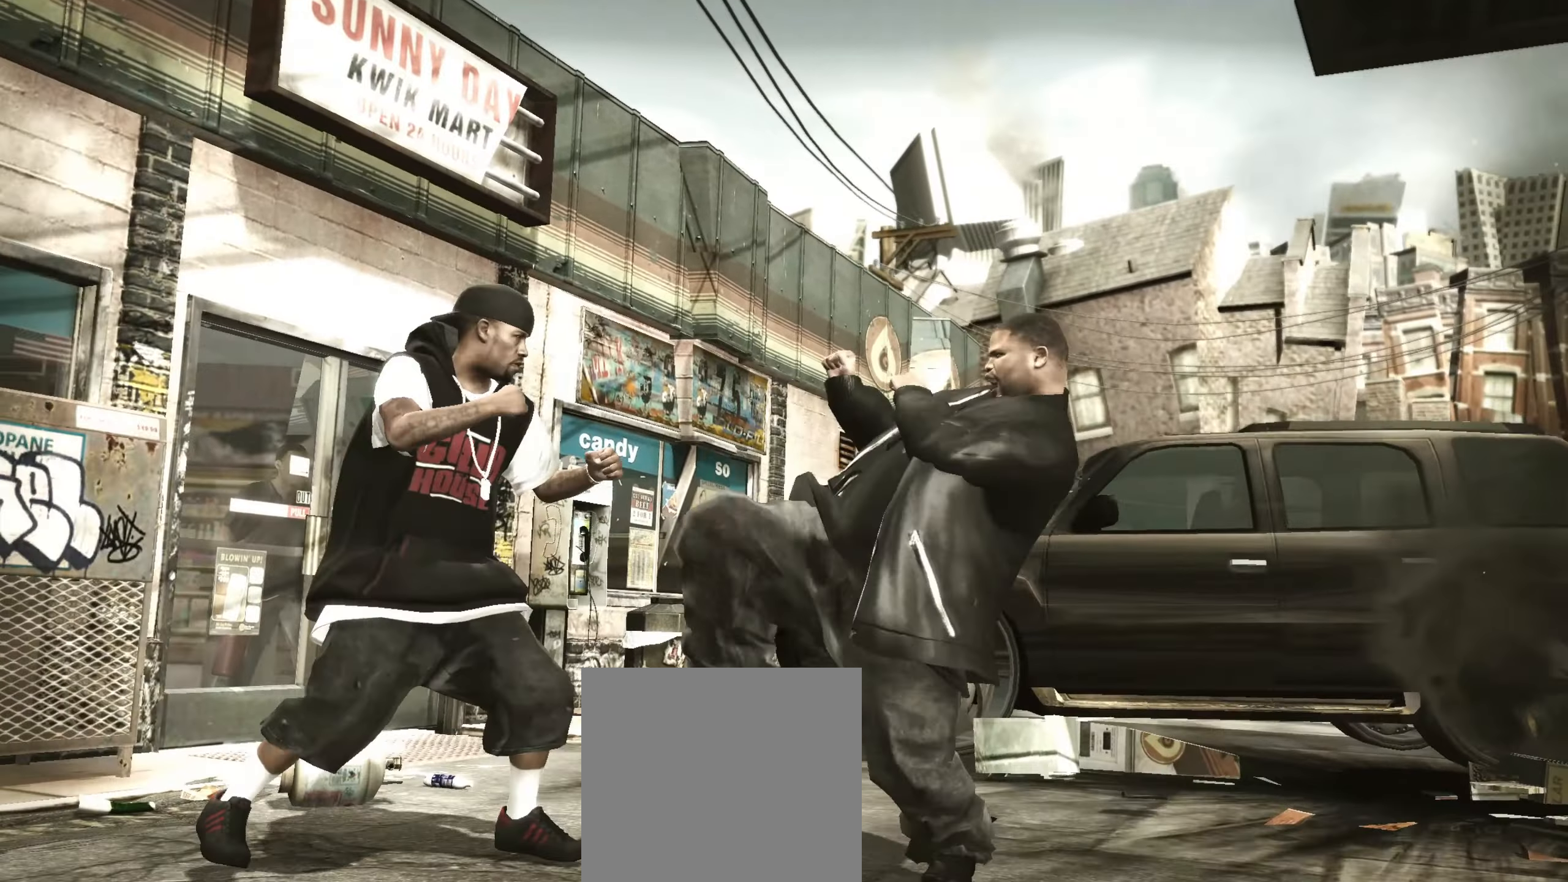
{"buttons": [], "left_stick": "center", "right_stick": "center", "events": [[150, "left_stick", "center"], [167, "R2", "down"], [200, "right_stick", "down"], [300, "right_stick", "down-left"], [433, "right_stick", "center"], [467, "R2", "up"]]}
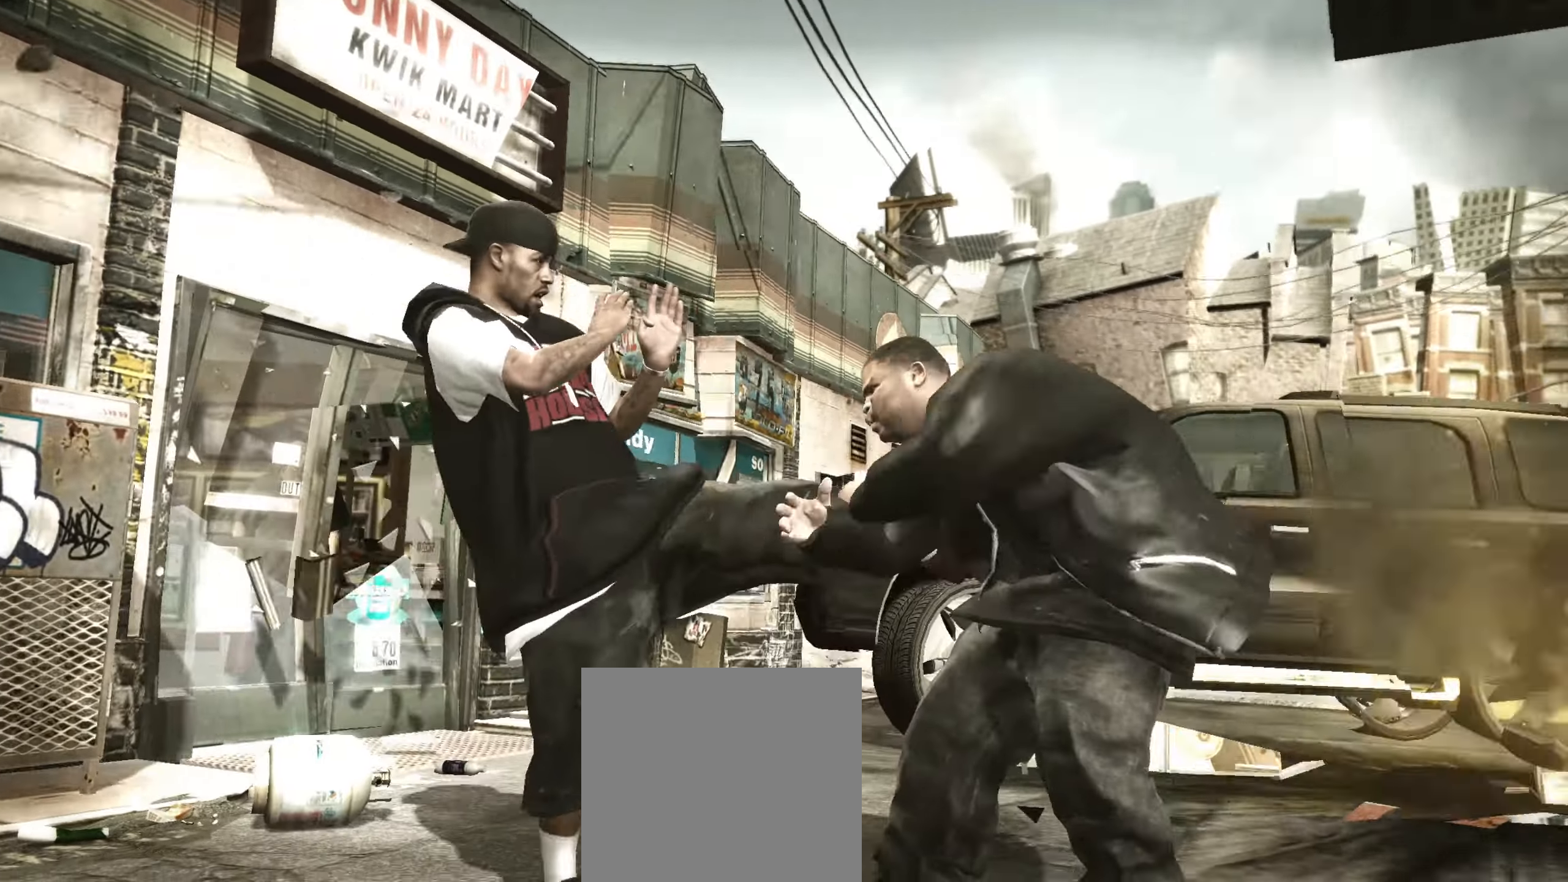
{"buttons": ["X"], "left_stick": "center", "right_stick": "center", "events": [[117, "X", "down"], [167, "X", "up"], [267, "X", "down"], [300, "X", "up"], [383, "X", "down"], [450, "X", "up"], [500, "X", "down"]]}
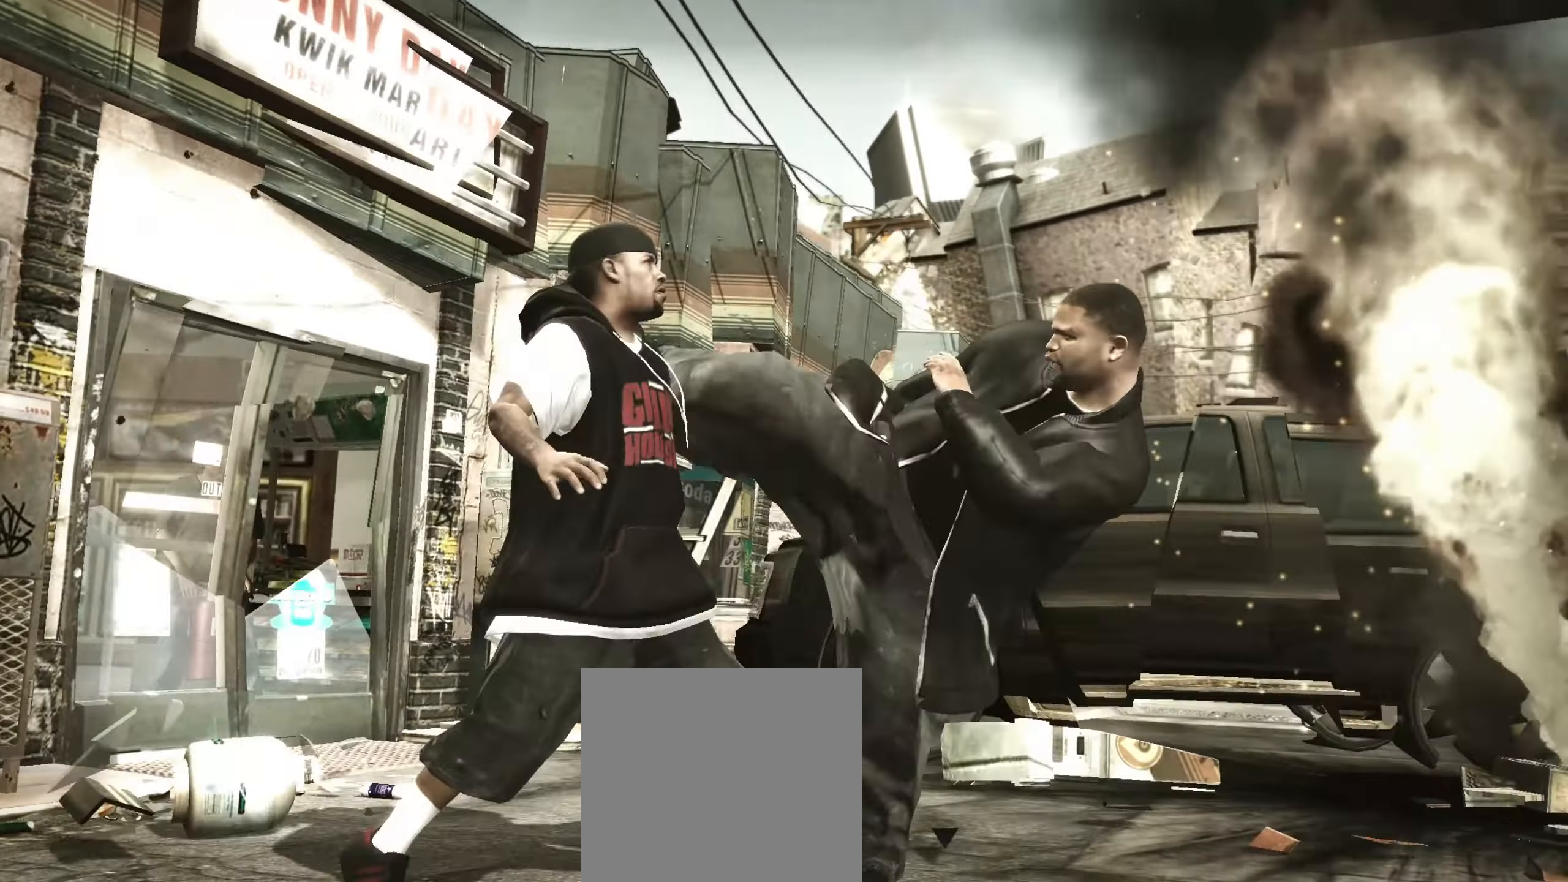
{"buttons": [], "left_stick": "center", "right_stick": "center", "events": [[50, "X", "up"], [267, "Y", "down"], [333, "Y", "up"], [383, "Y", "down"], [450, "Y", "up"]]}
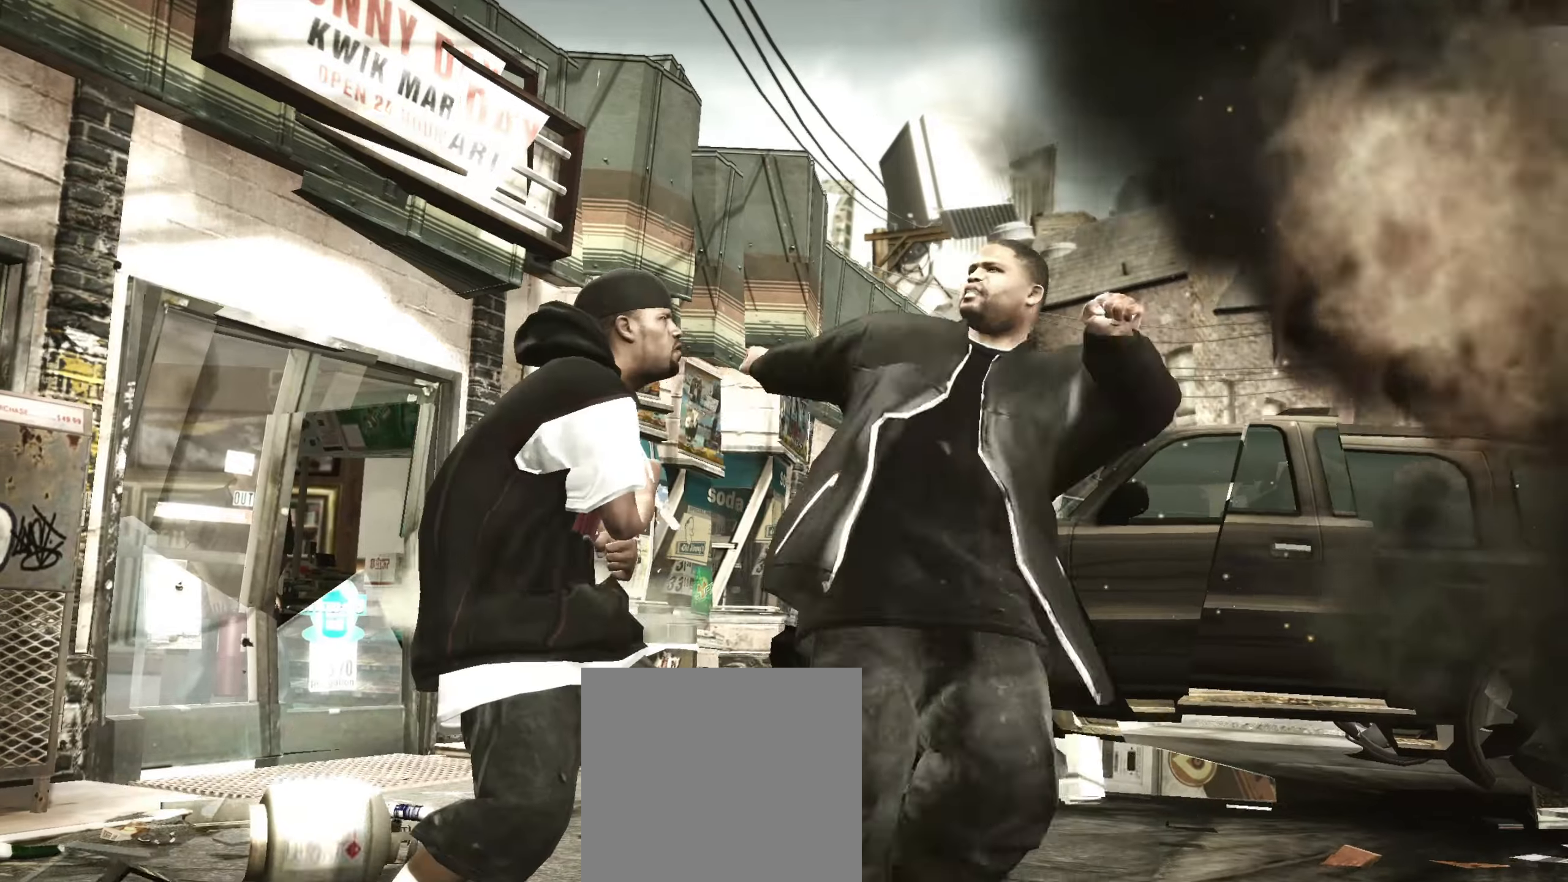
{"buttons": ["B"], "left_stick": "center", "right_stick": "center", "events": [[350, "B", "down"], [400, "B", "up"], [467, "B", "down"]]}
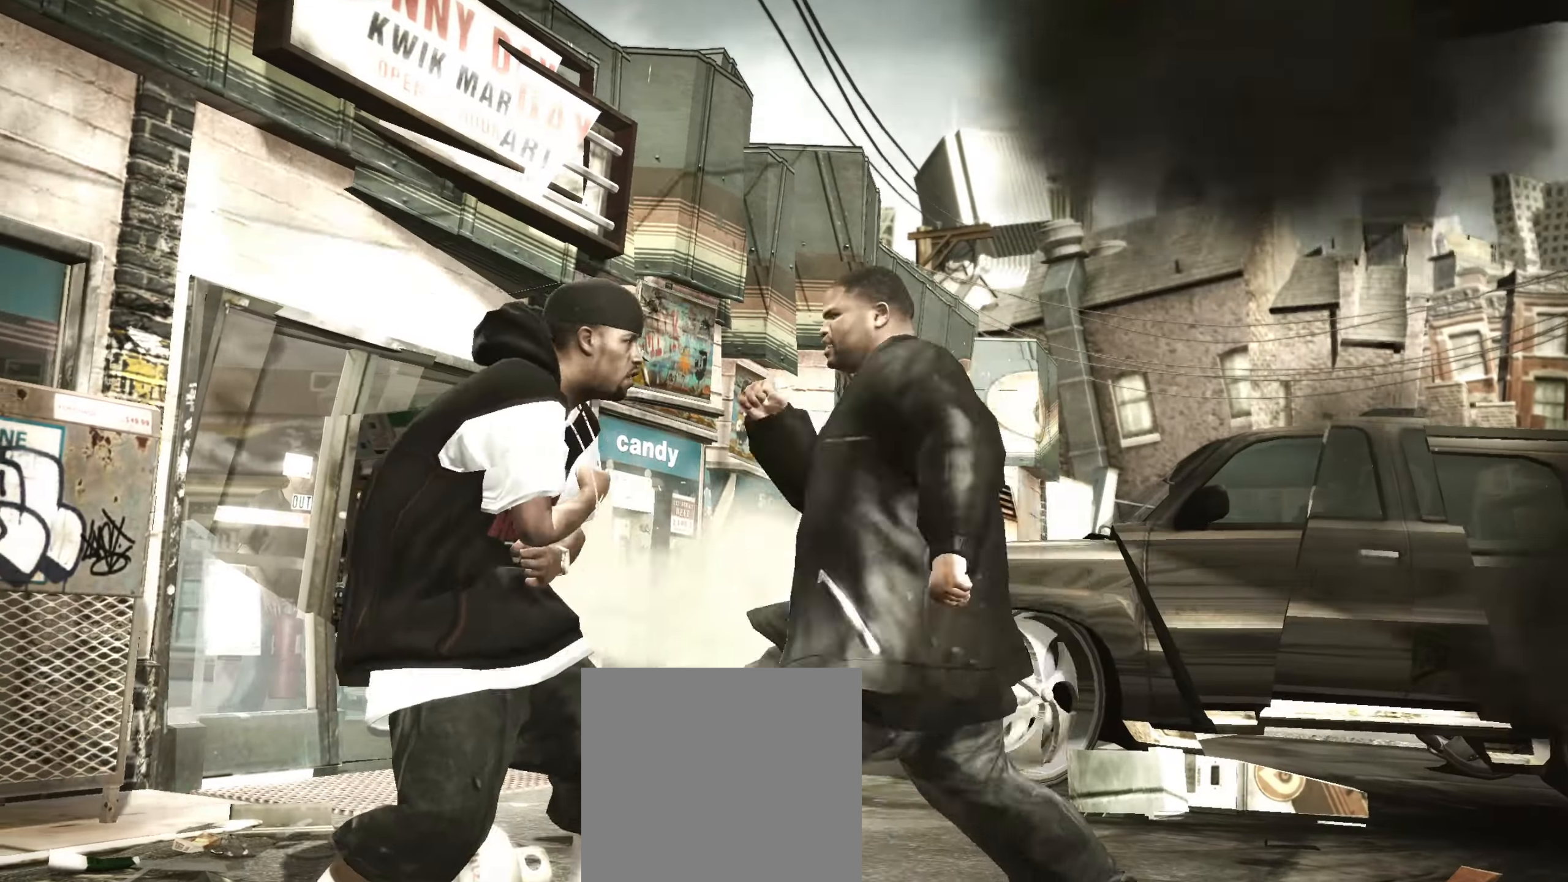
{"buttons": [], "left_stick": "center", "right_stick": "left", "events": [[17, "B", "up"], [417, "right_stick", "down-right"], [500, "right_stick", "left"]]}
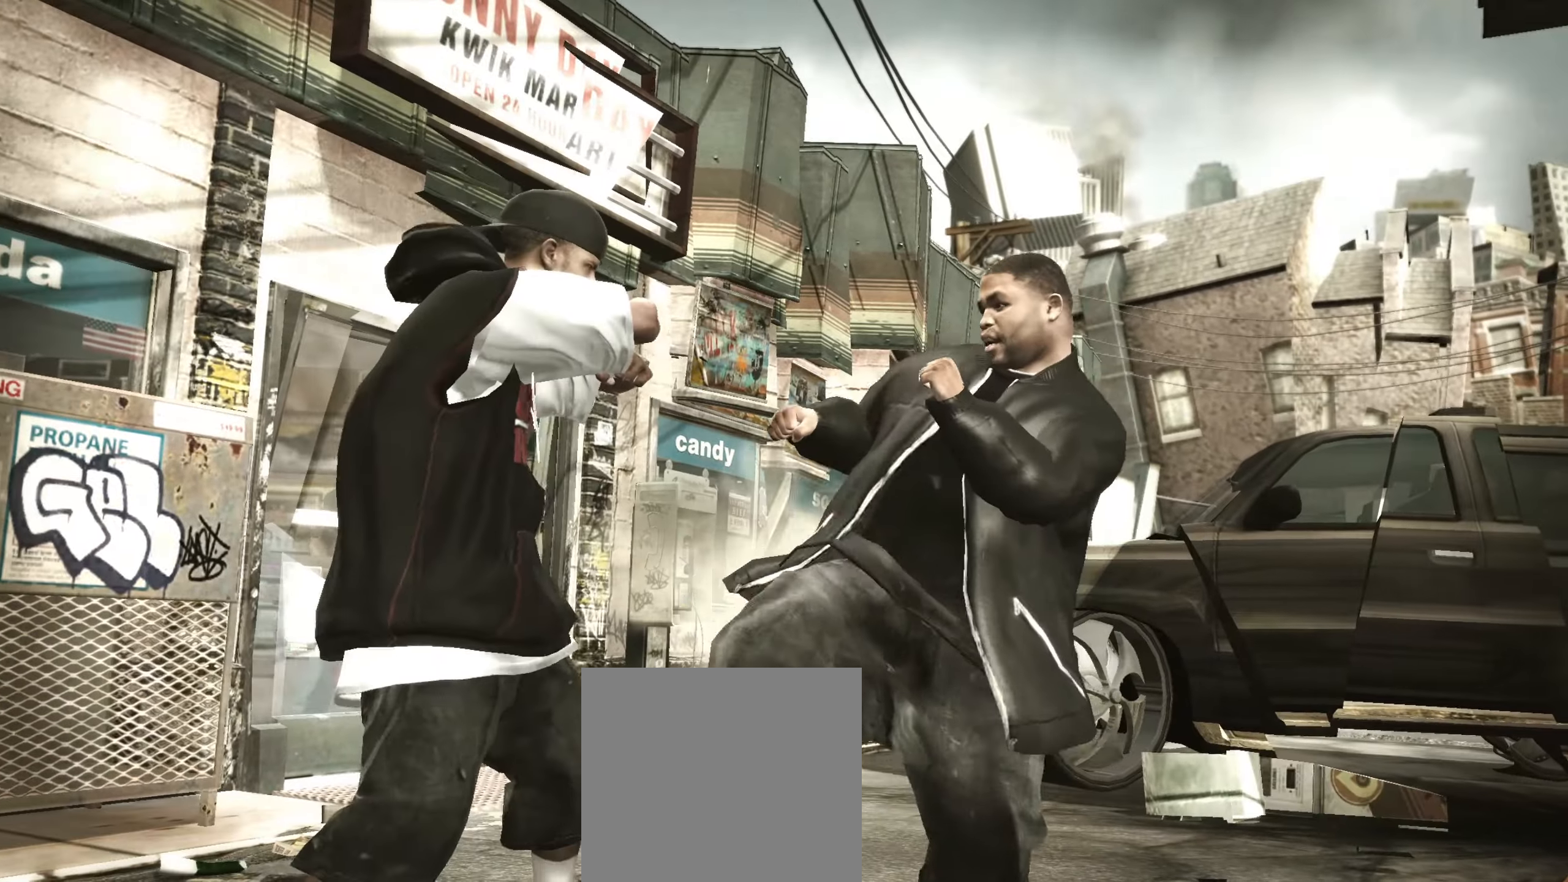
{"buttons": [], "left_stick": "down", "right_stick": "center", "events": [[67, "right_stick", "right"], [117, "right_stick", "center"], [217, "A", "down"], [250, "A", "up"], [367, "A", "down"], [417, "A", "up"], [450, "left_stick", "down"]]}